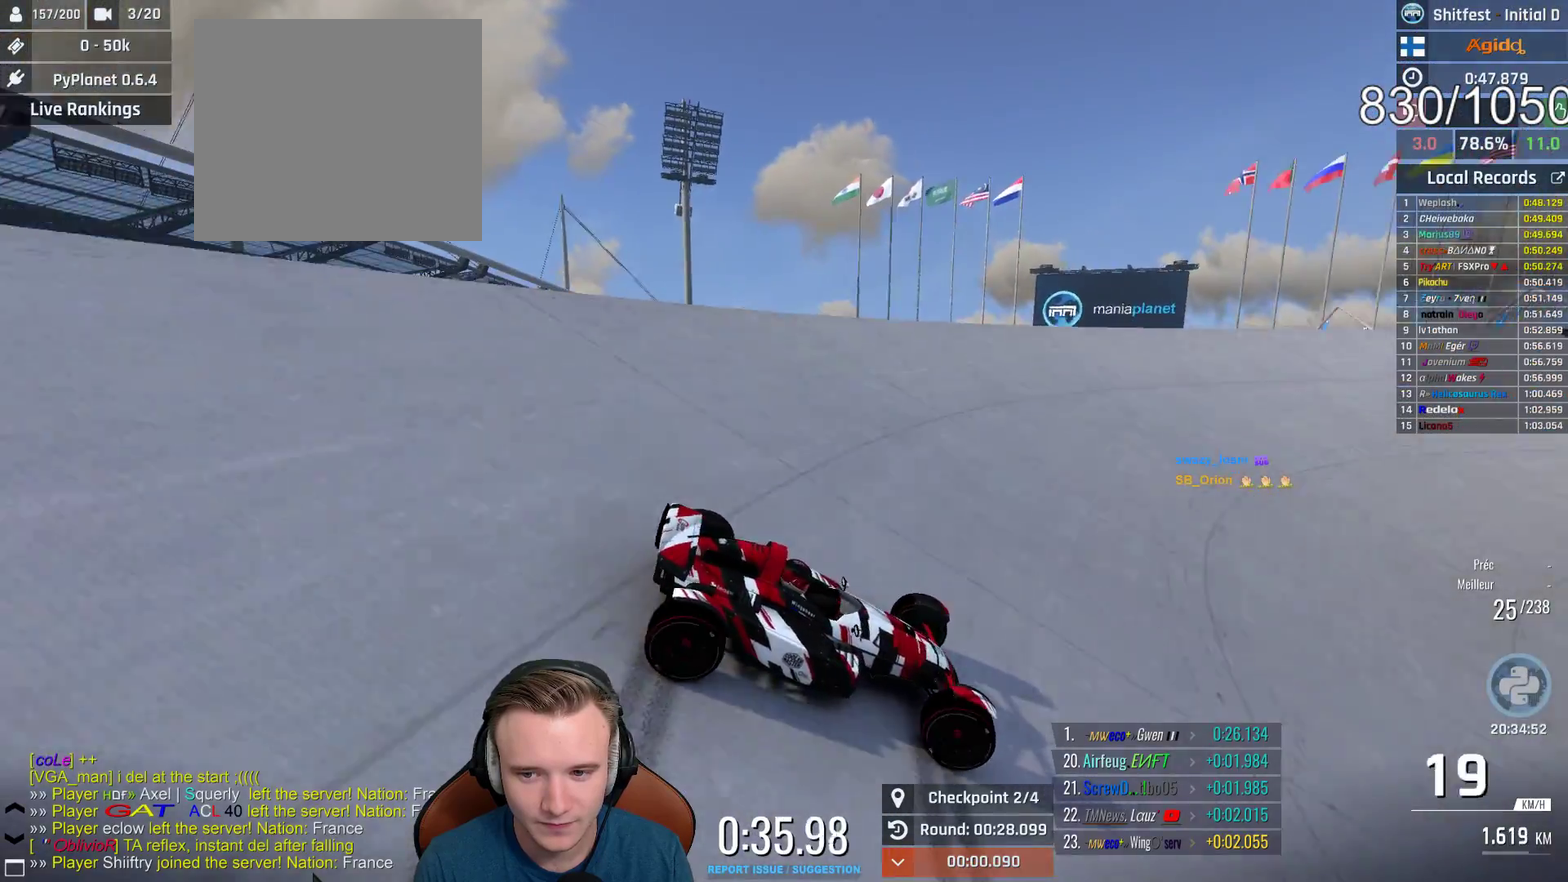
Gameplay with a controller (Xbox layout); each line is a JSON object with the inputs held at the frame after it. "events" lists button and stick changes between this image and that frame as [ms after this image, input, new state], when the widget could be followed in between.
{"buttons": ["A"], "left_stick": "right", "right_stick": "center", "events": []}
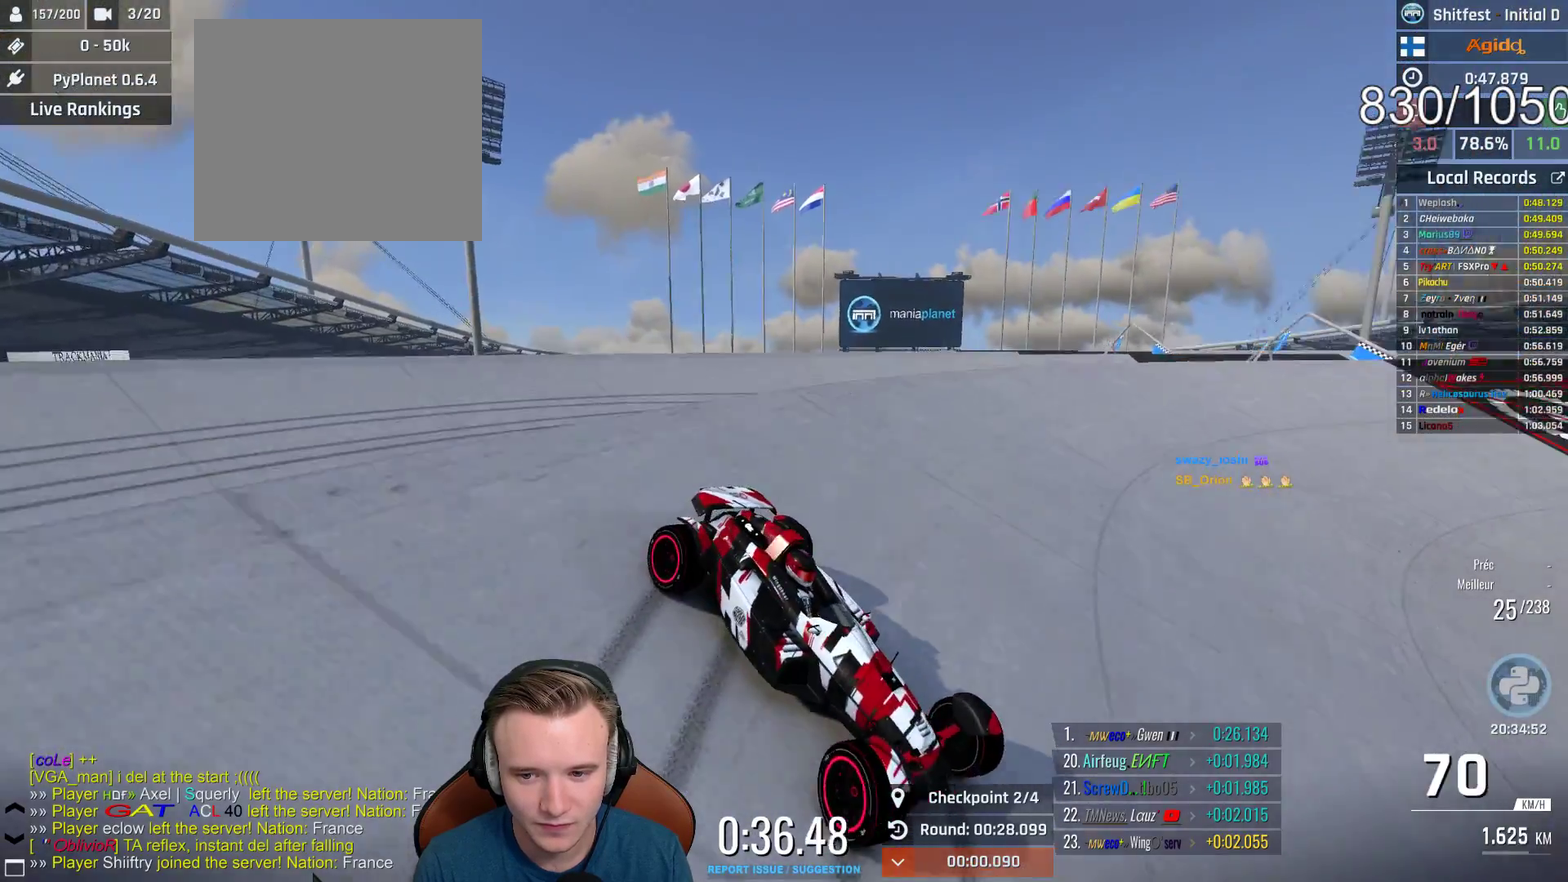
{"buttons": ["A"], "left_stick": "up-left", "right_stick": "center", "events": [[167, "left_stick", "up-left"]]}
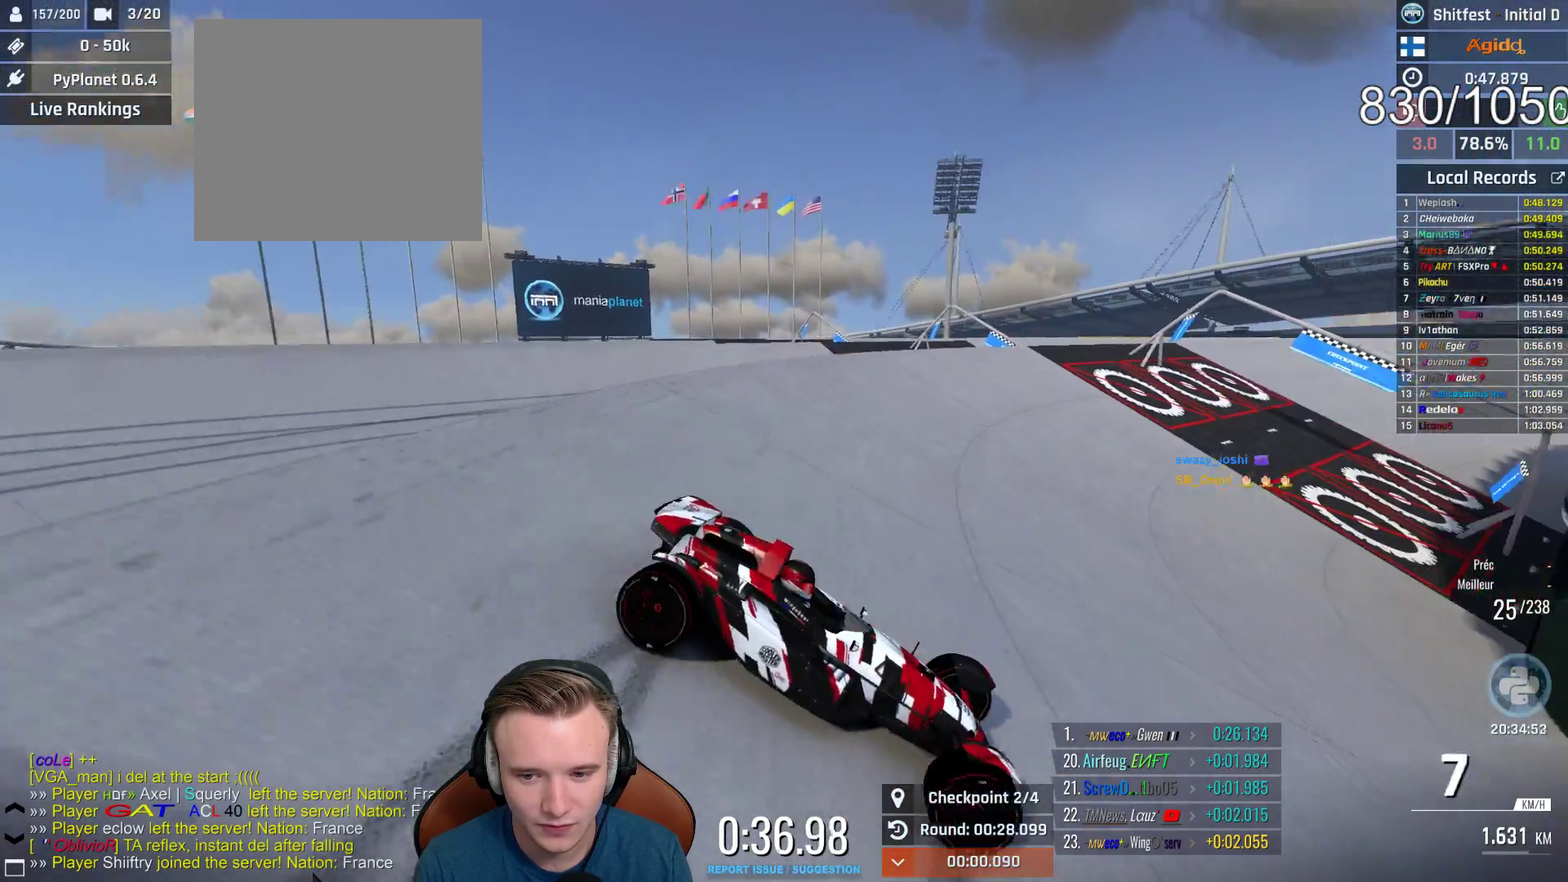
{"buttons": ["A"], "left_stick": "up-left", "right_stick": "center", "events": []}
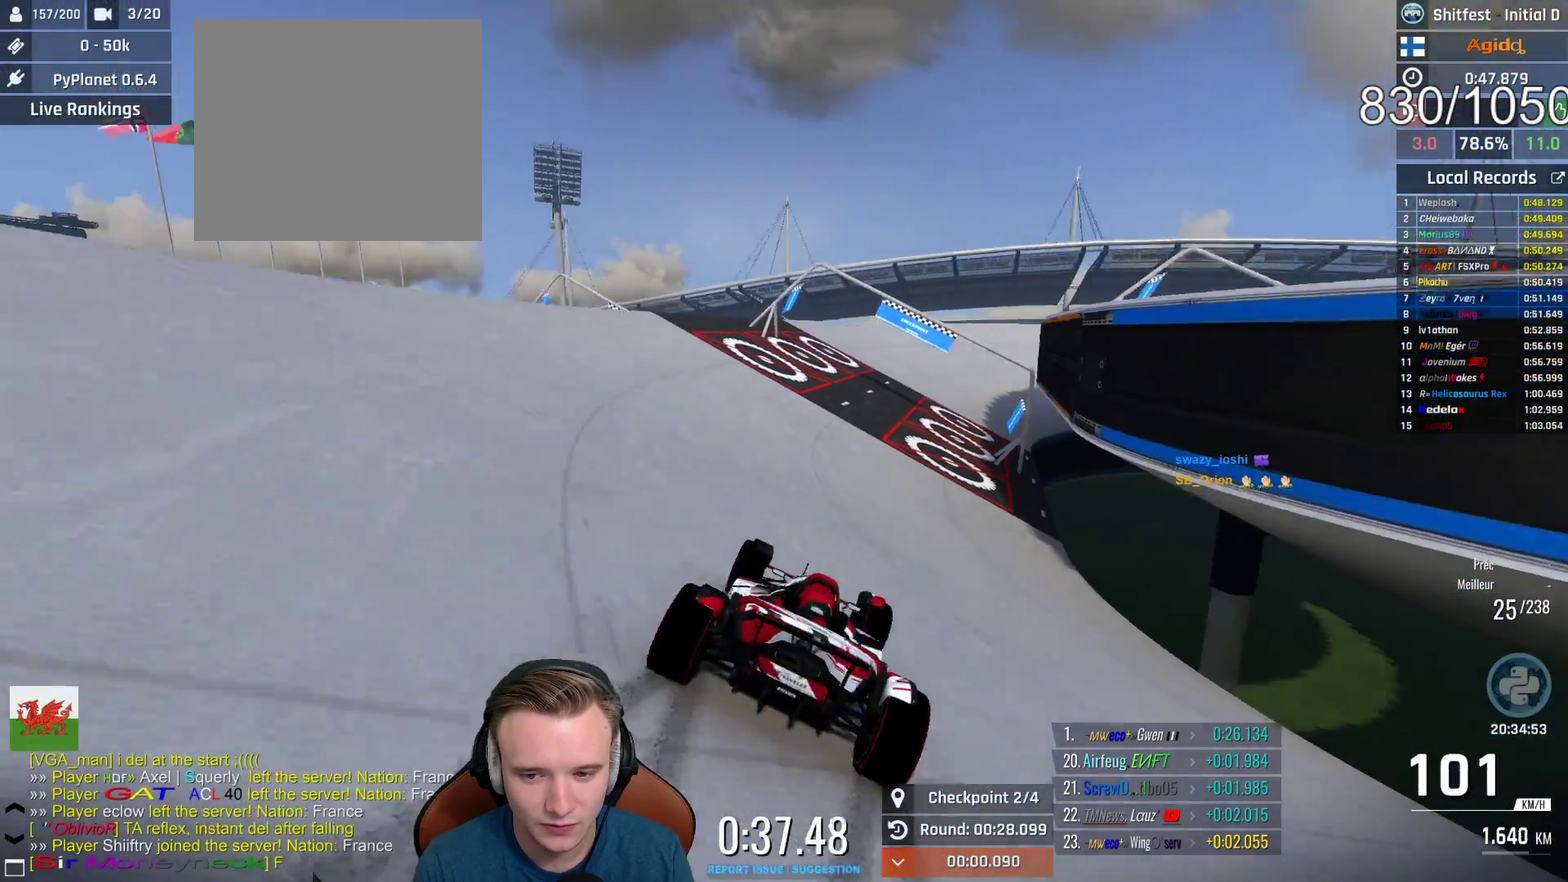
{"buttons": ["A"], "left_stick": "center", "right_stick": "center", "events": [[283, "left_stick", "center"]]}
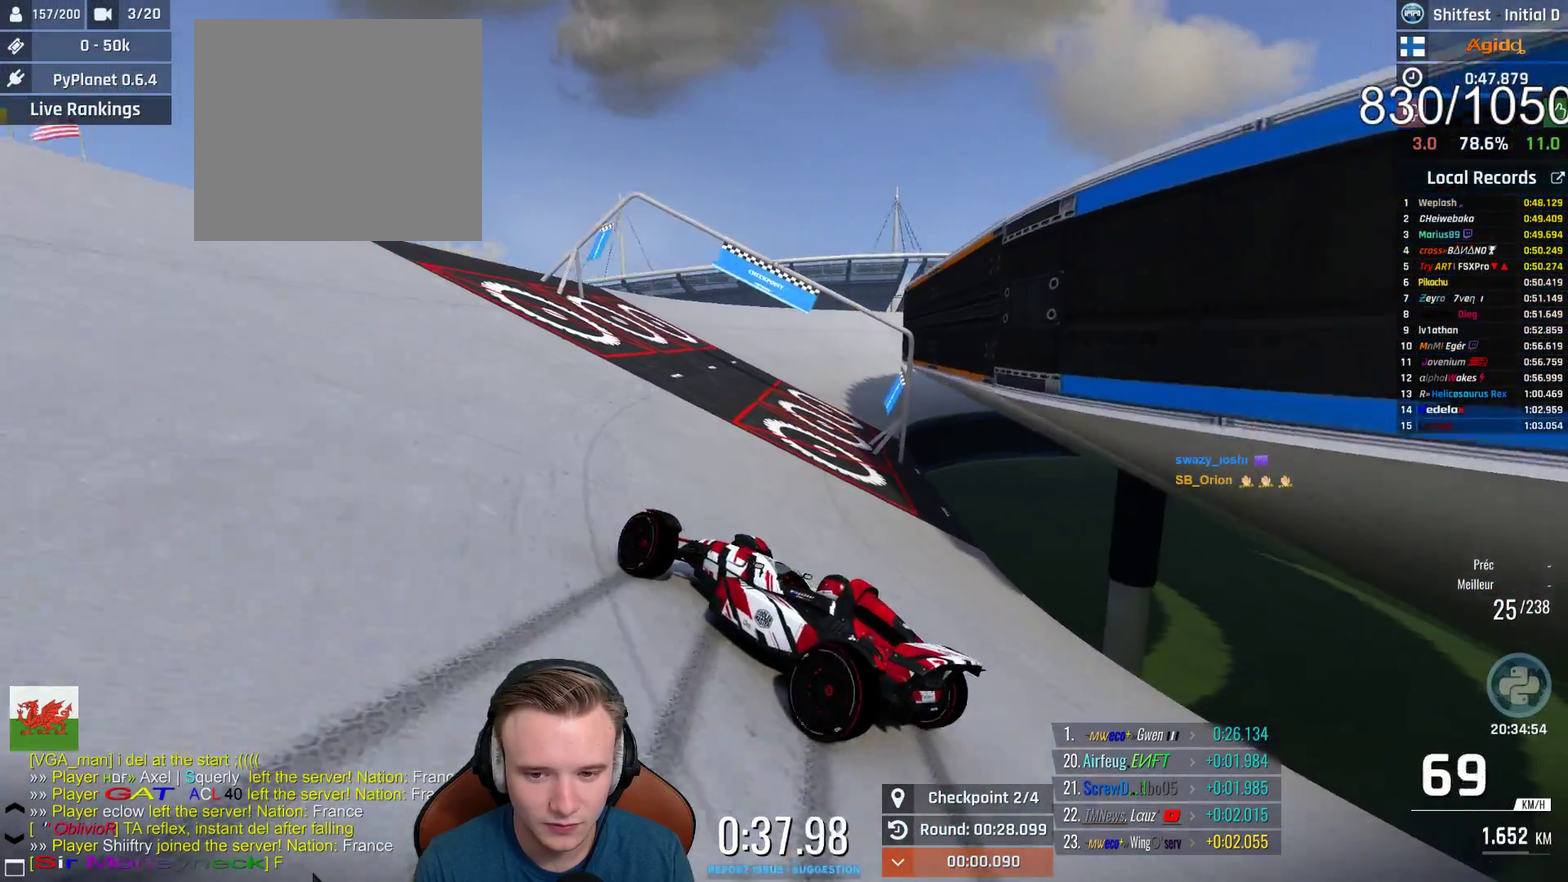
{"buttons": ["A"], "left_stick": "up-left", "right_stick": "center", "events": [[267, "left_stick", "up-left"]]}
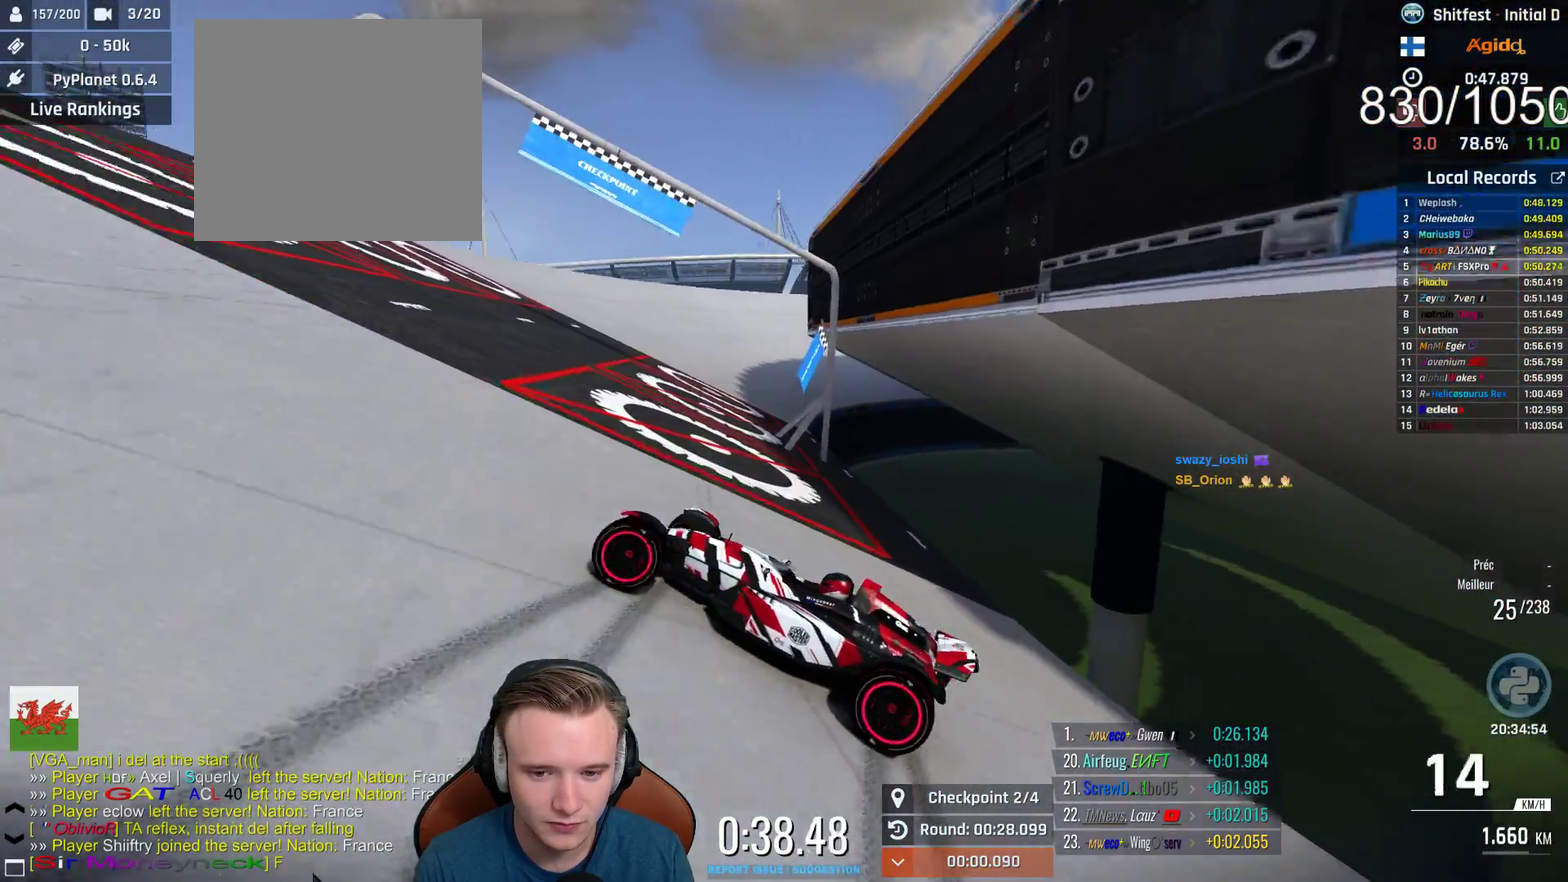
{"buttons": ["A"], "left_stick": "up-right", "right_stick": "center", "events": [[167, "left_stick", "up-right"]]}
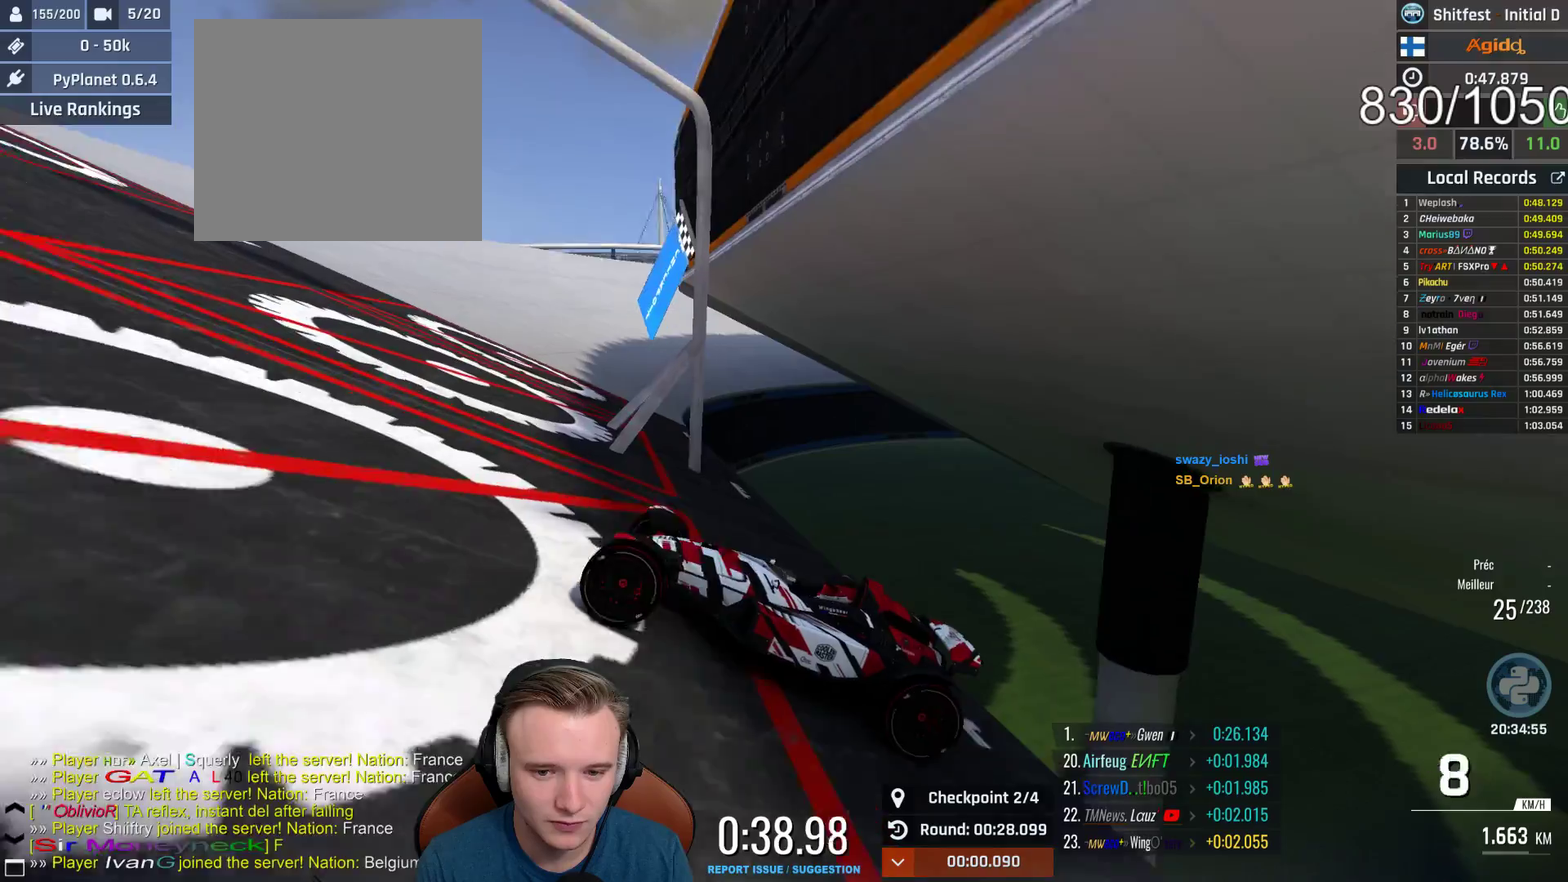
{"buttons": ["A", "B", "L1"], "left_stick": "center", "right_stick": "center", "events": [[183, "left_stick", "center"], [433, "L1", "down"], [467, "B", "down"]]}
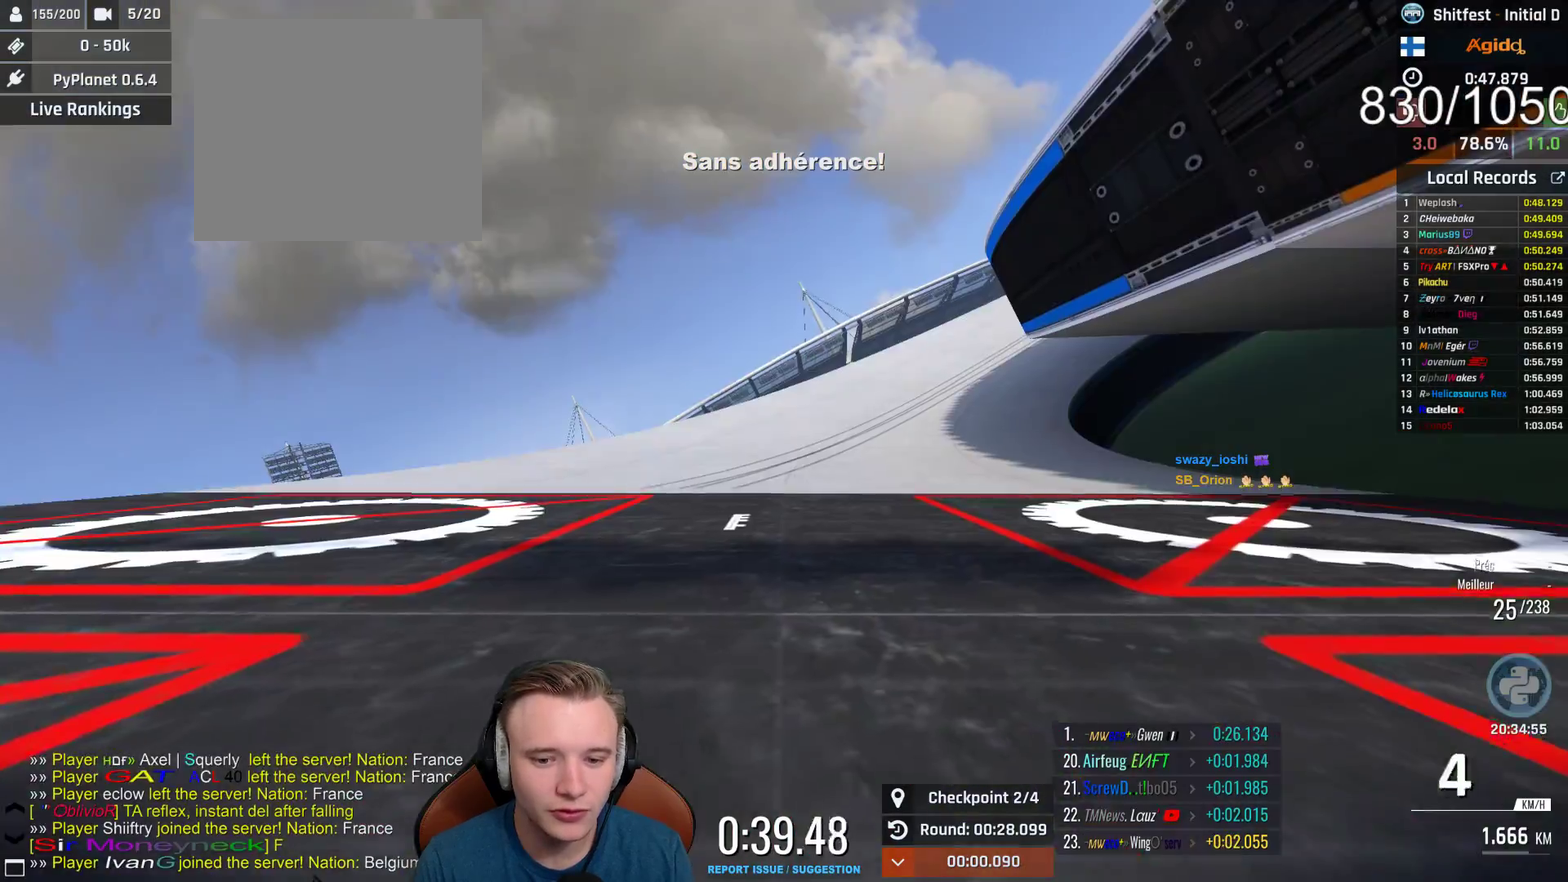
{"buttons": ["A", "X"], "left_stick": "center", "right_stick": "center", "events": [[83, "B", "up"], [100, "L1", "up"], [467, "X", "down"]]}
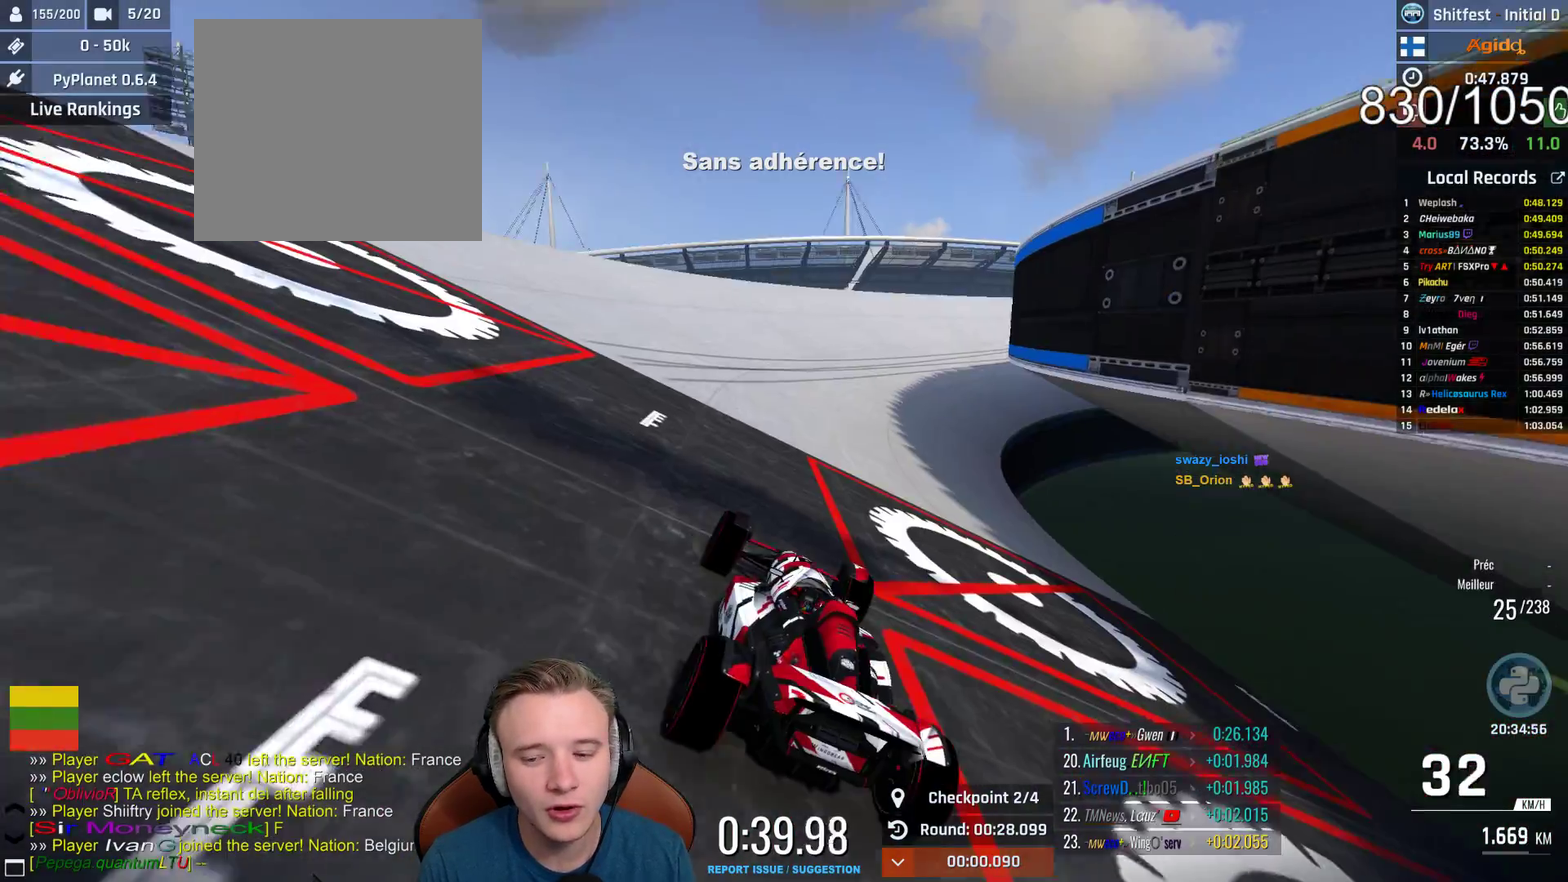
{"buttons": ["A"], "left_stick": "up-left", "right_stick": "center", "events": [[67, "X", "up"], [67, "left_stick", "left"], [317, "left_stick", "up-left"]]}
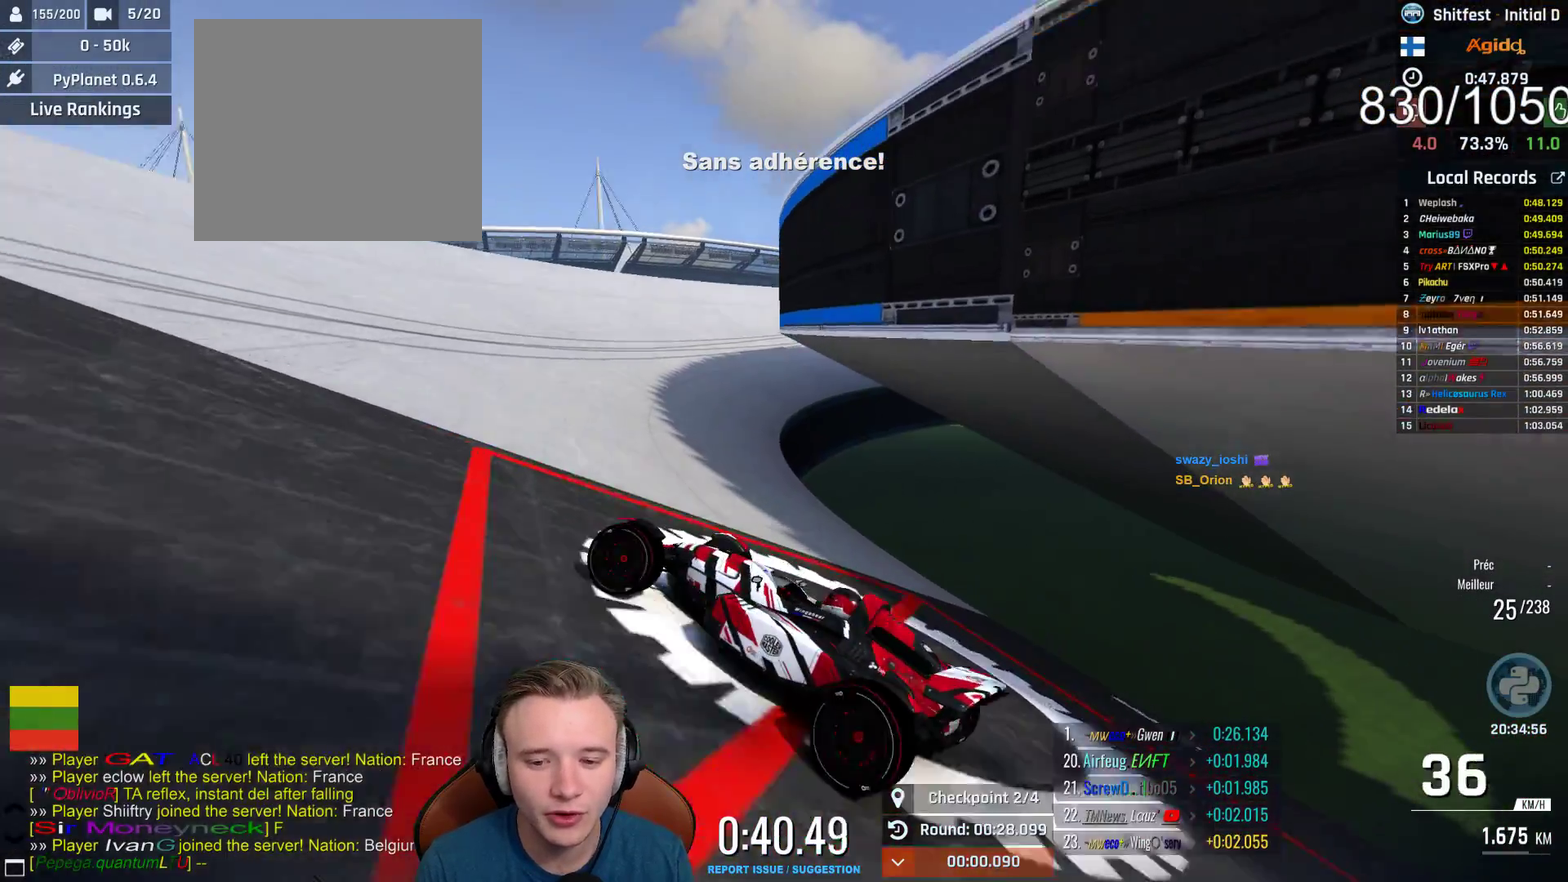
{"buttons": ["A"], "left_stick": "right", "right_stick": "center", "events": [[133, "left_stick", "center"], [250, "left_stick", "right"]]}
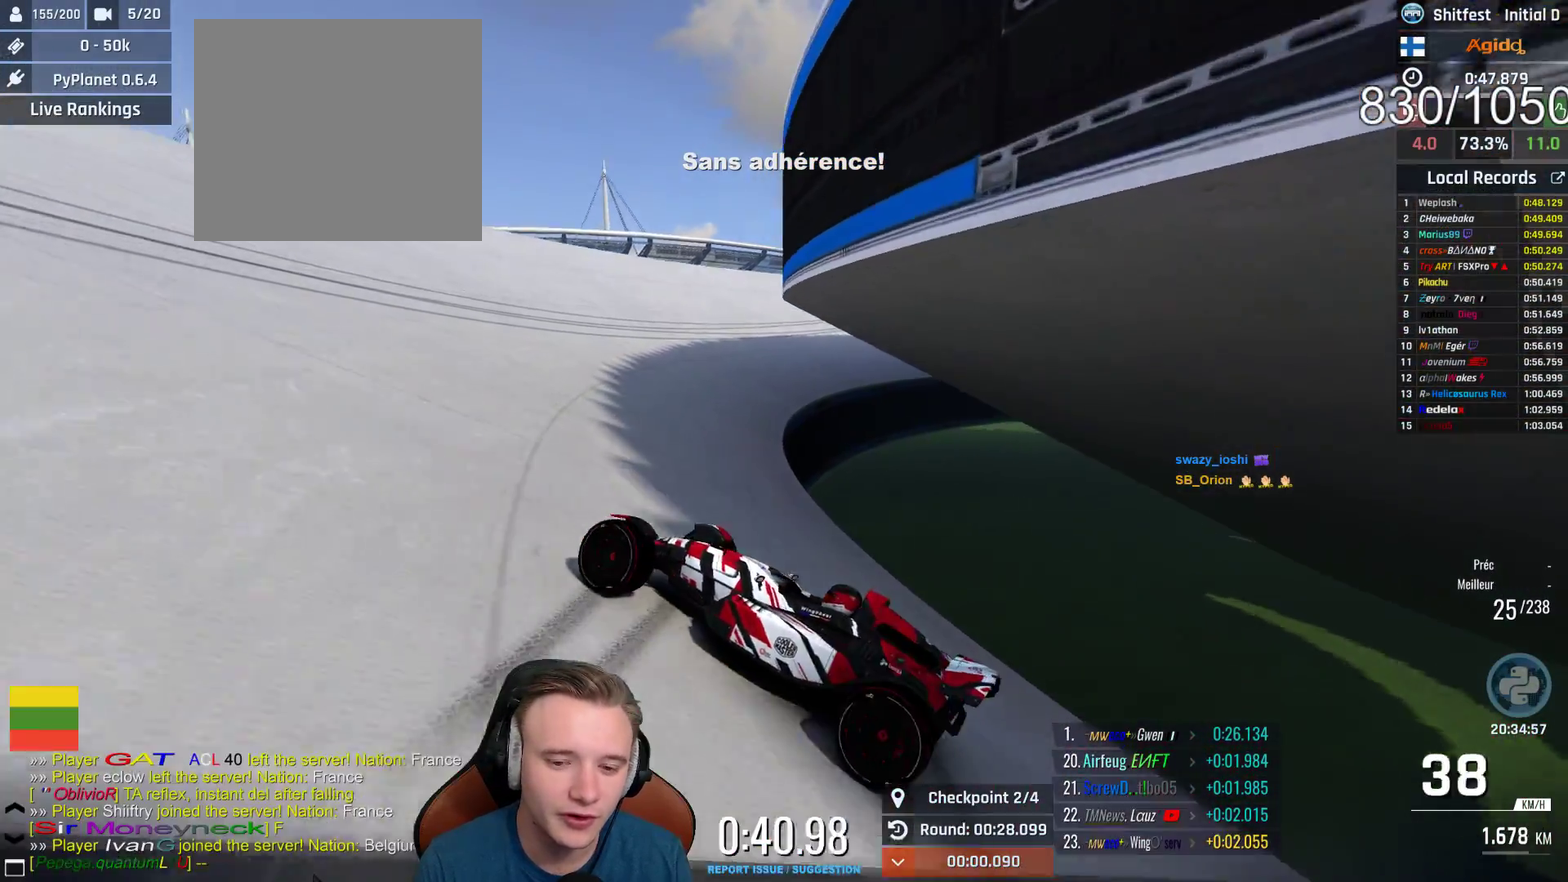
{"buttons": ["A"], "left_stick": "center", "right_stick": "center", "events": [[83, "left_stick", "center"], [417, "left_stick", "right"], [467, "left_stick", "center"]]}
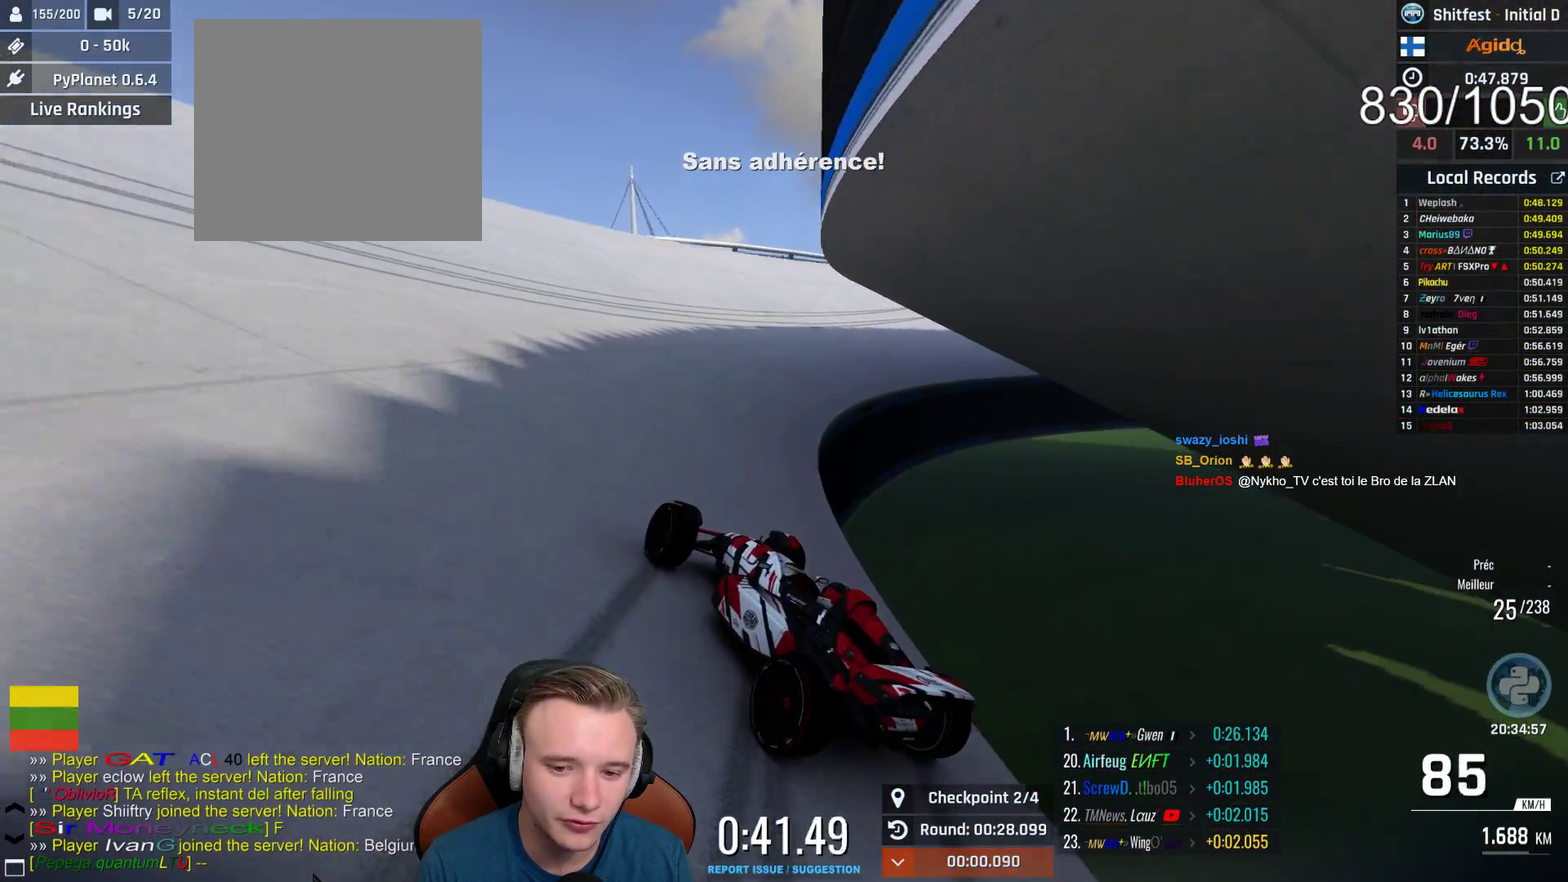
{"buttons": ["A"], "left_stick": "right", "right_stick": "center", "events": [[383, "left_stick", "right"]]}
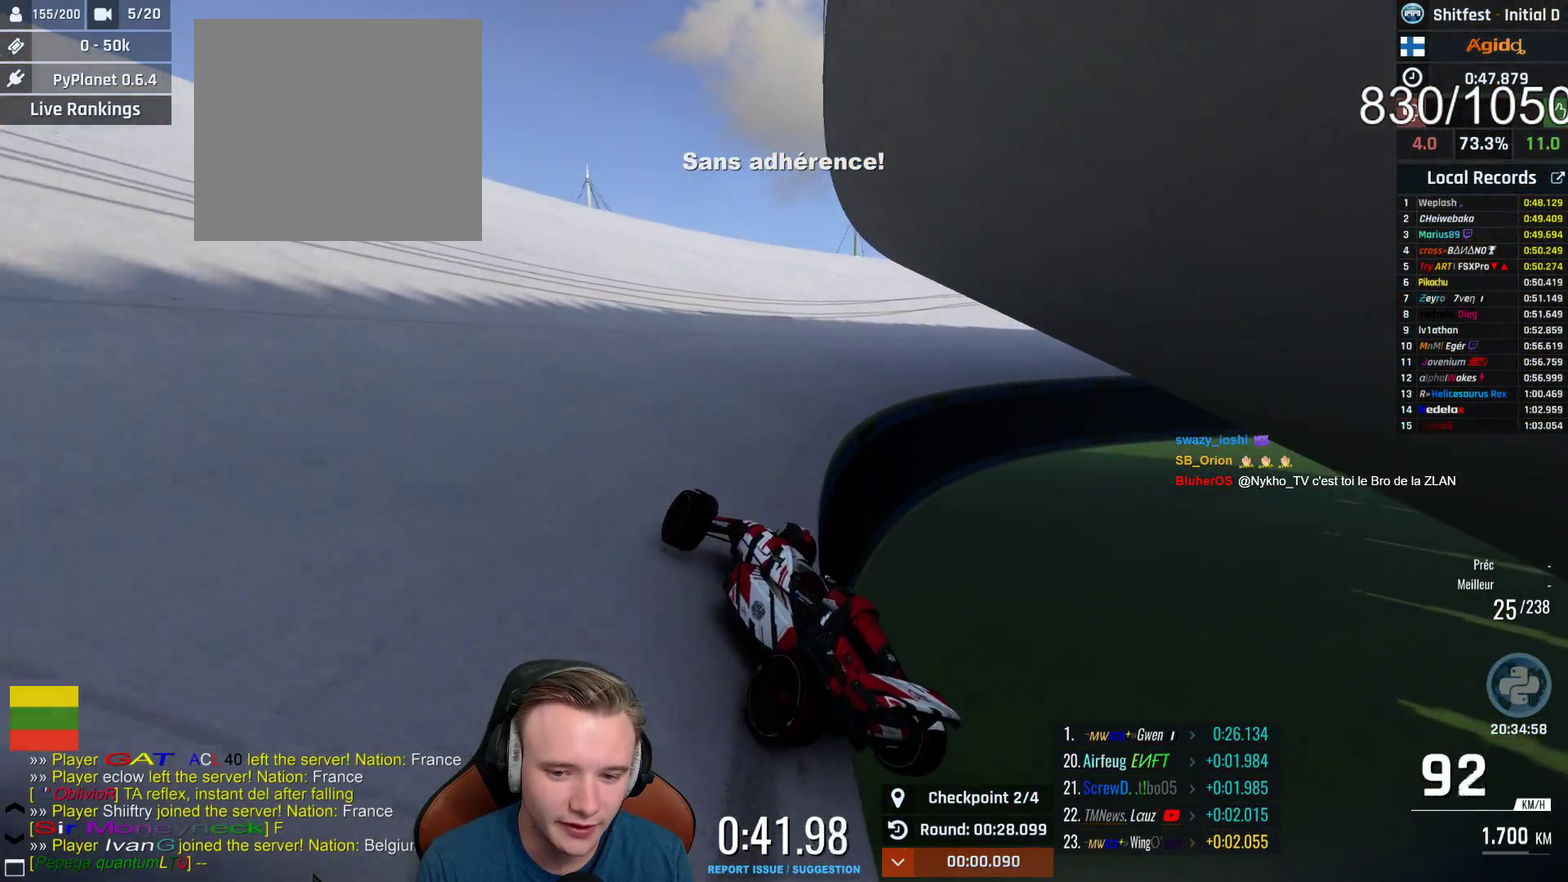
{"buttons": ["A", "L1"], "left_stick": "up-left", "right_stick": "center", "events": [[17, "left_stick", "center"], [450, "L1", "down"], [500, "left_stick", "up-left"]]}
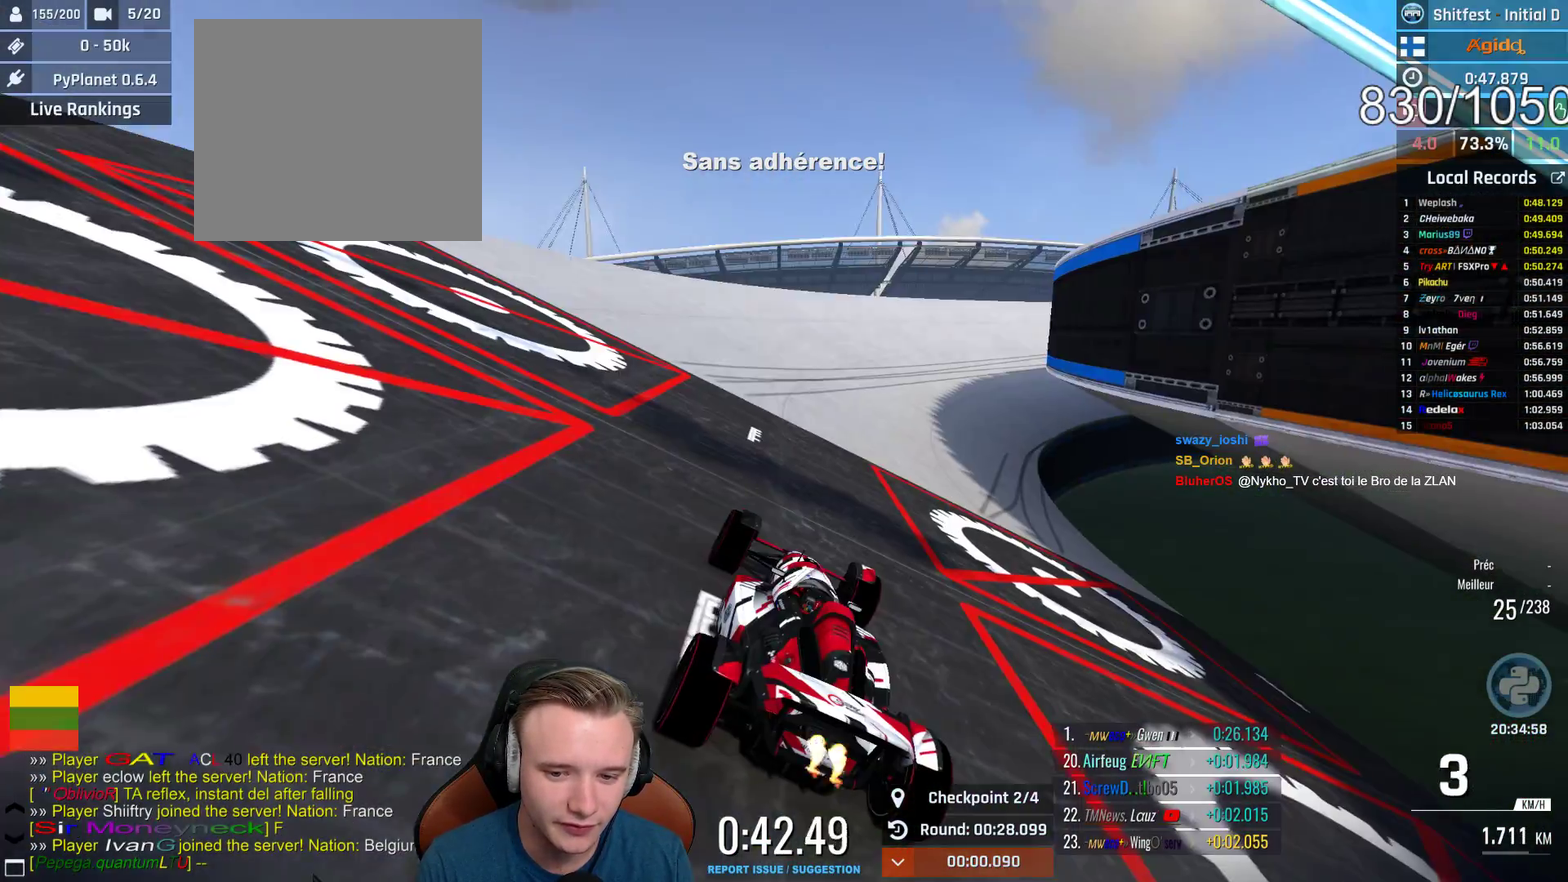
{"buttons": ["A"], "left_stick": "up-left", "right_stick": "center", "events": [[83, "L1", "up"]]}
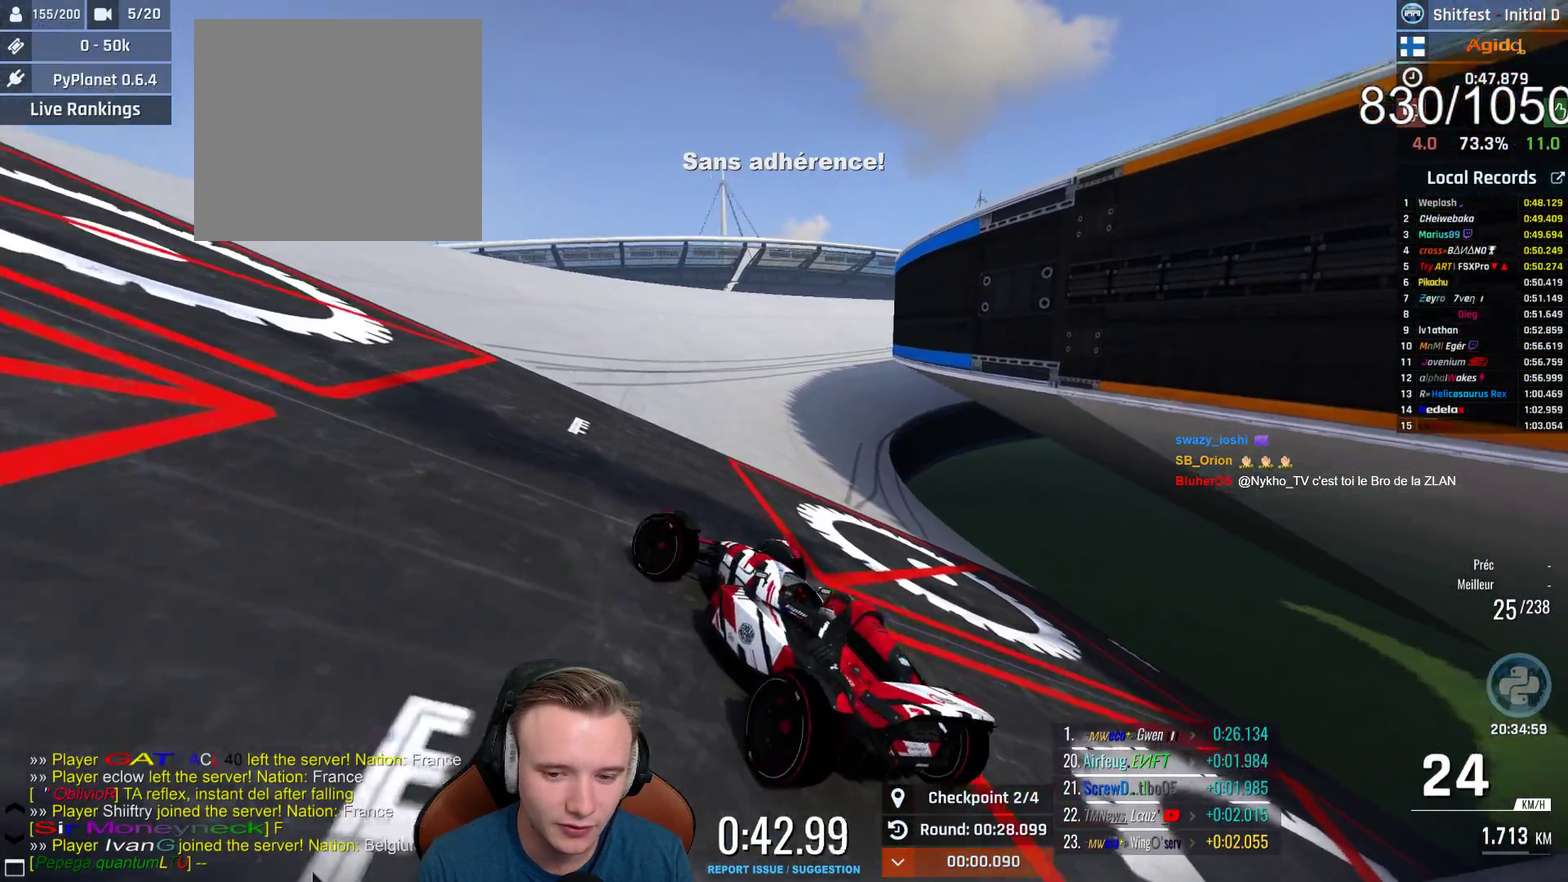
{"buttons": ["A"], "left_stick": "up-left", "right_stick": "center", "events": []}
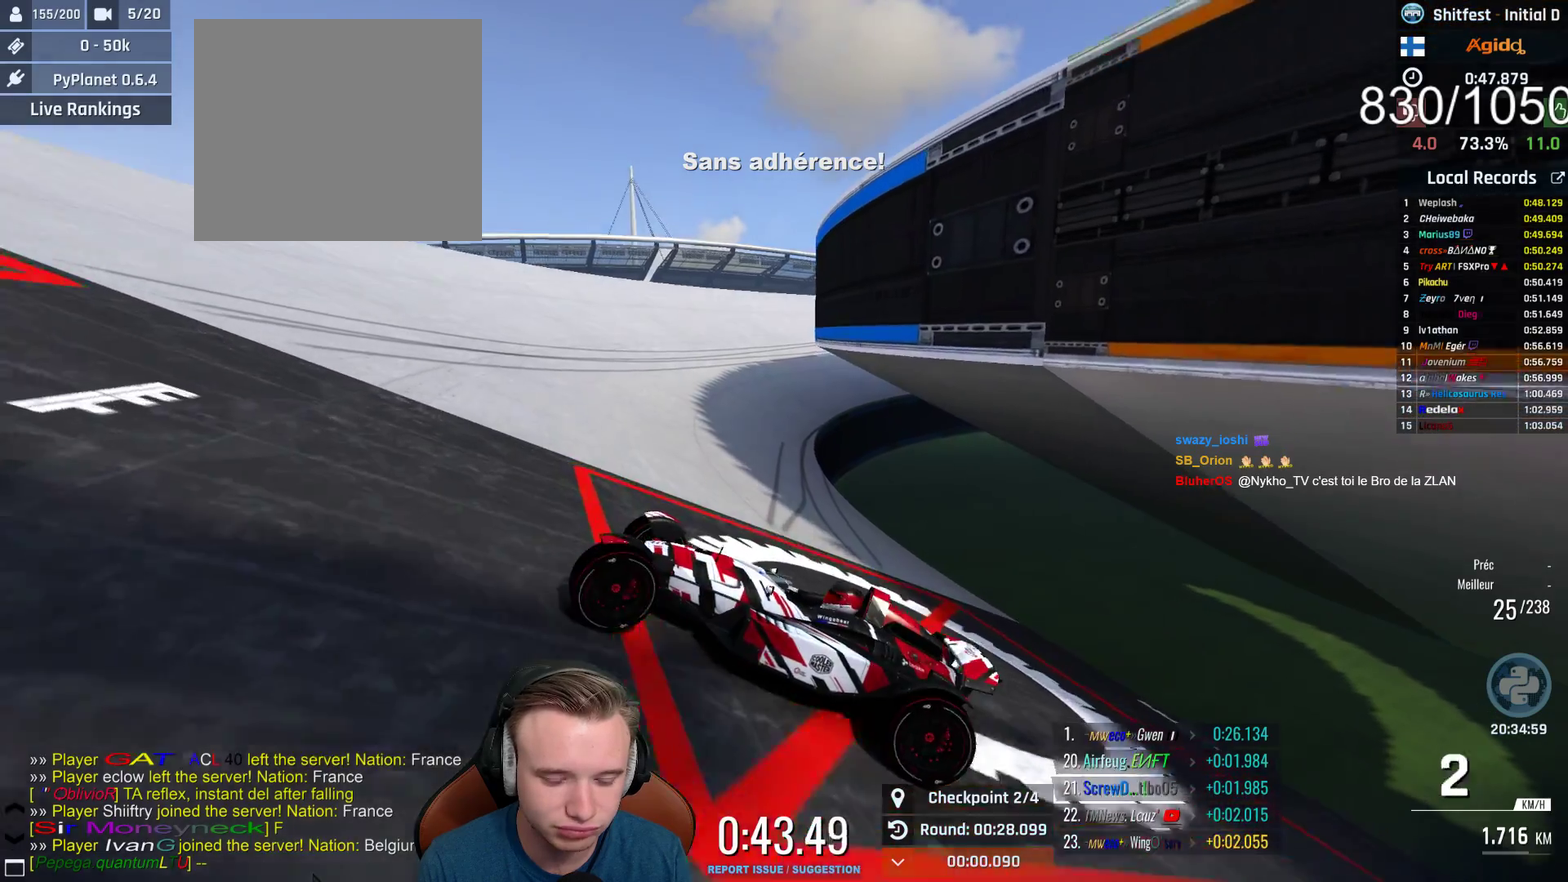
{"buttons": ["A"], "left_stick": "center", "right_stick": "center", "events": [[133, "left_stick", "right"], [500, "left_stick", "center"]]}
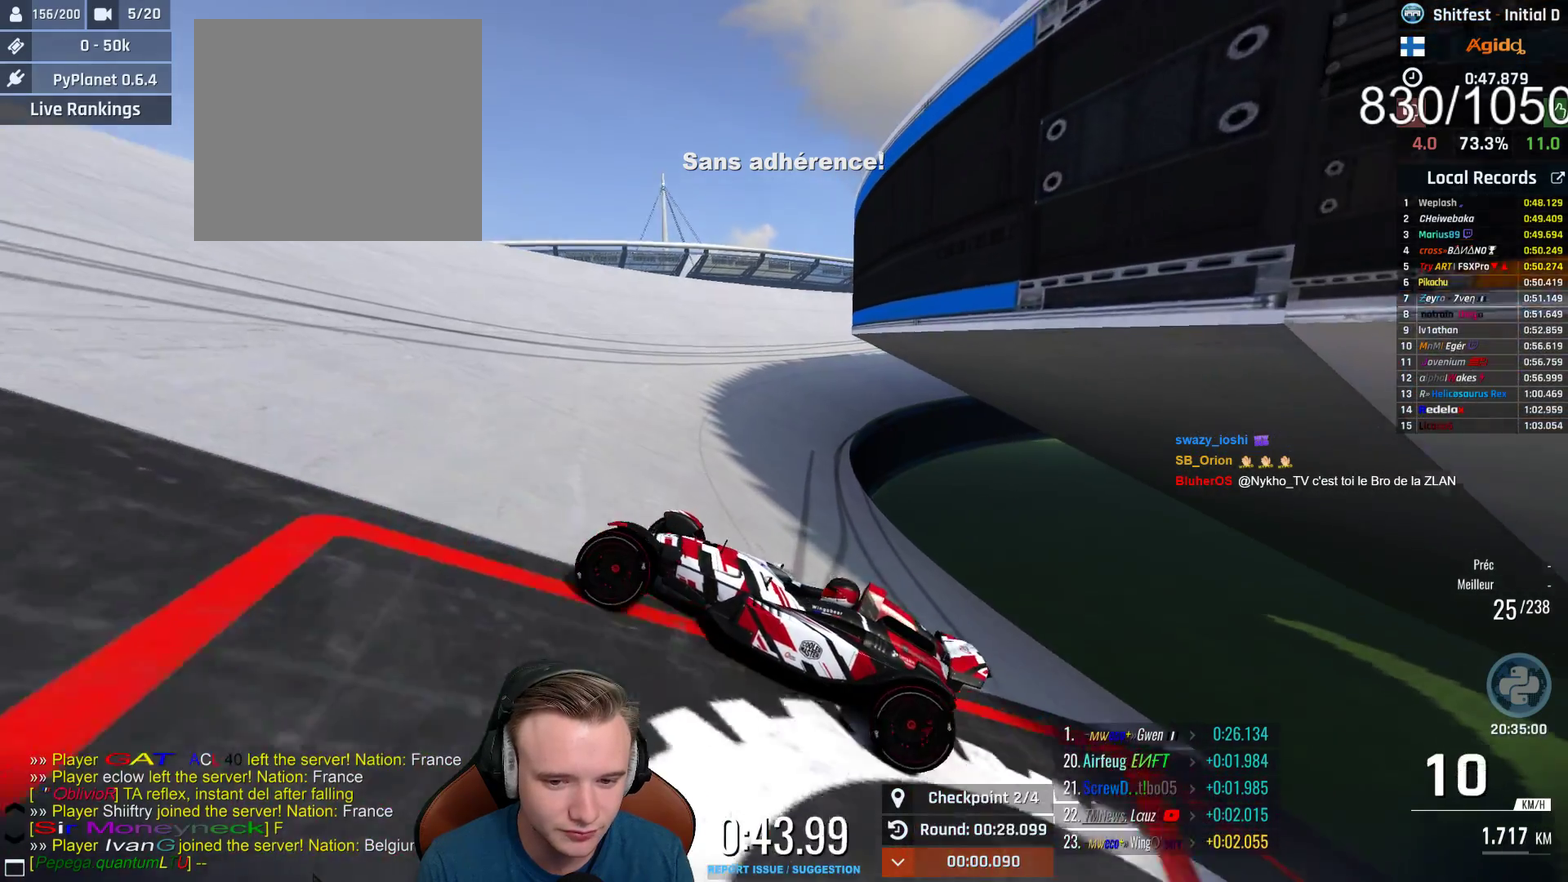
{"buttons": ["A"], "left_stick": "center", "right_stick": "center", "events": [[183, "left_stick", "right"], [417, "left_stick", "center"]]}
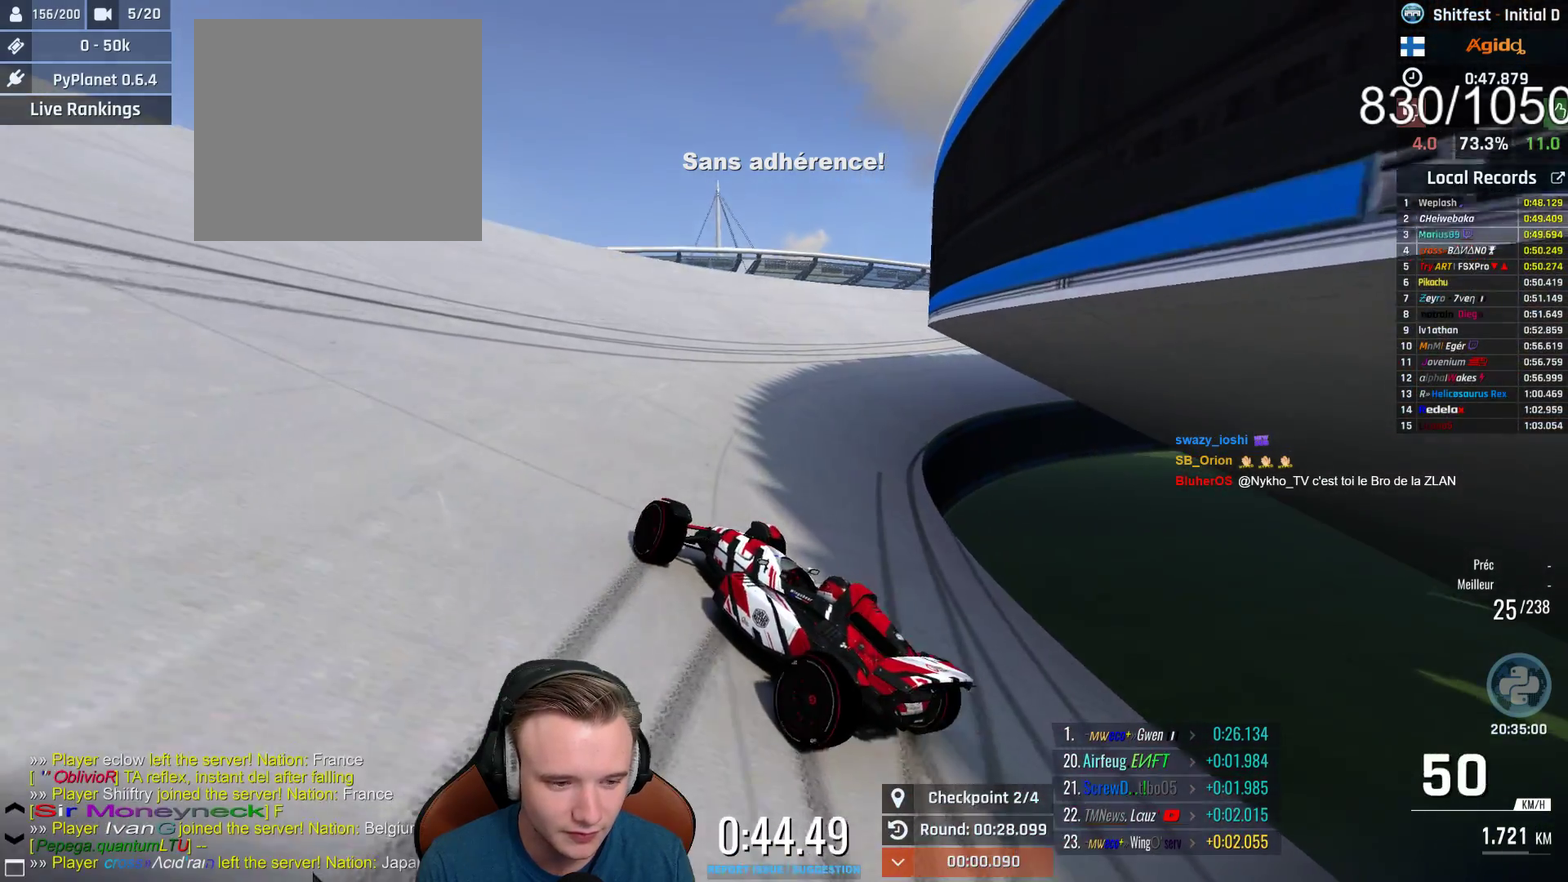
{"buttons": ["A"], "left_stick": "right", "right_stick": "center", "events": [[133, "left_stick", "right"], [267, "left_stick", "center"], [483, "left_stick", "right"]]}
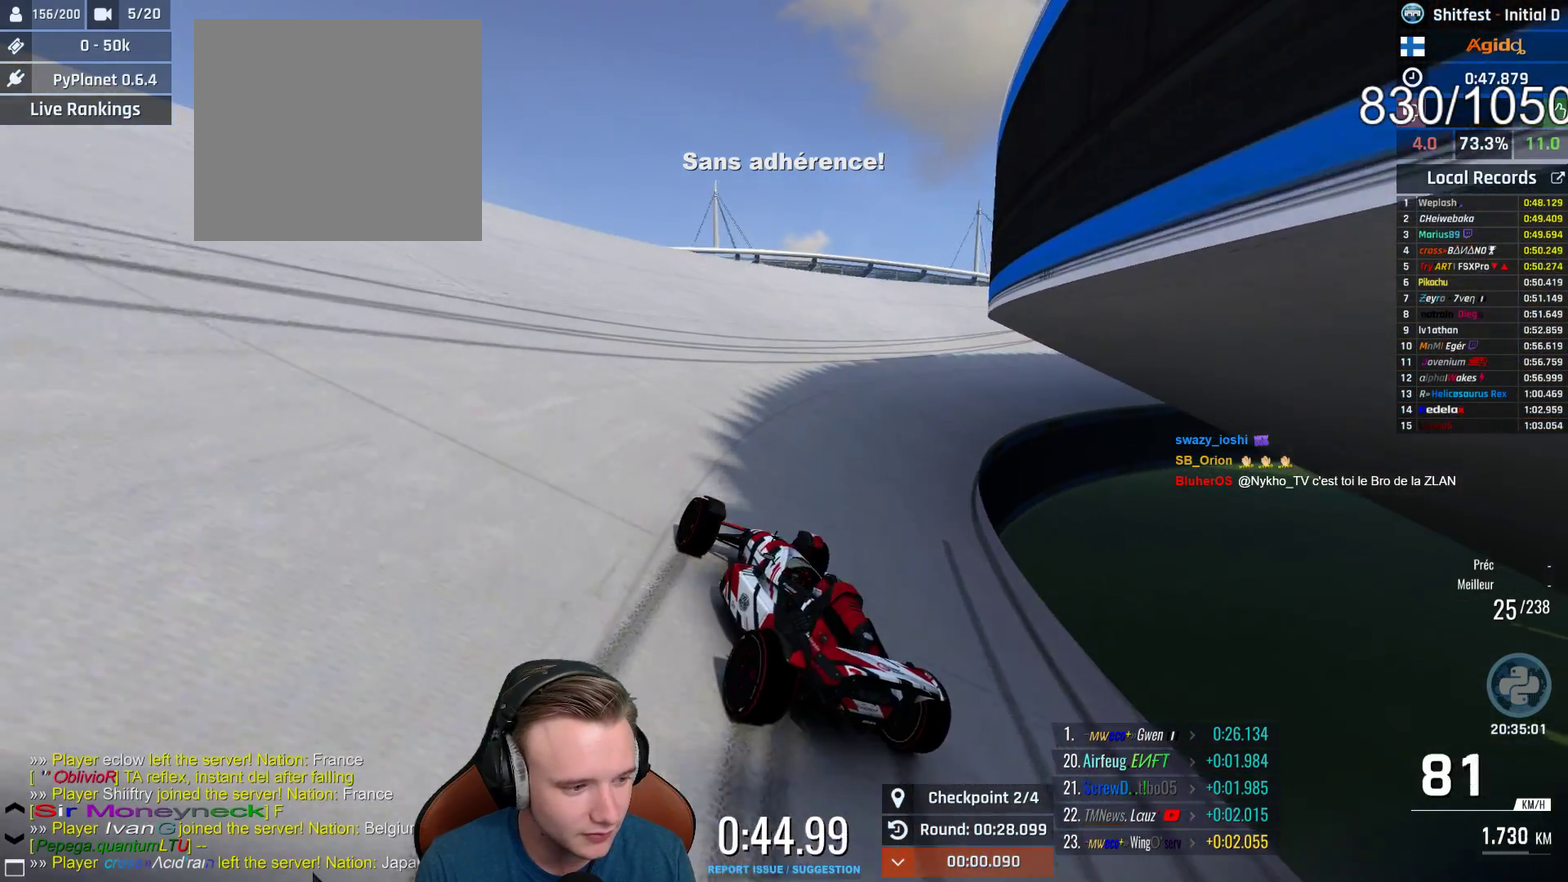
{"buttons": ["A"], "left_stick": "right", "right_stick": "center", "events": [[150, "left_stick", "center"], [433, "left_stick", "right"]]}
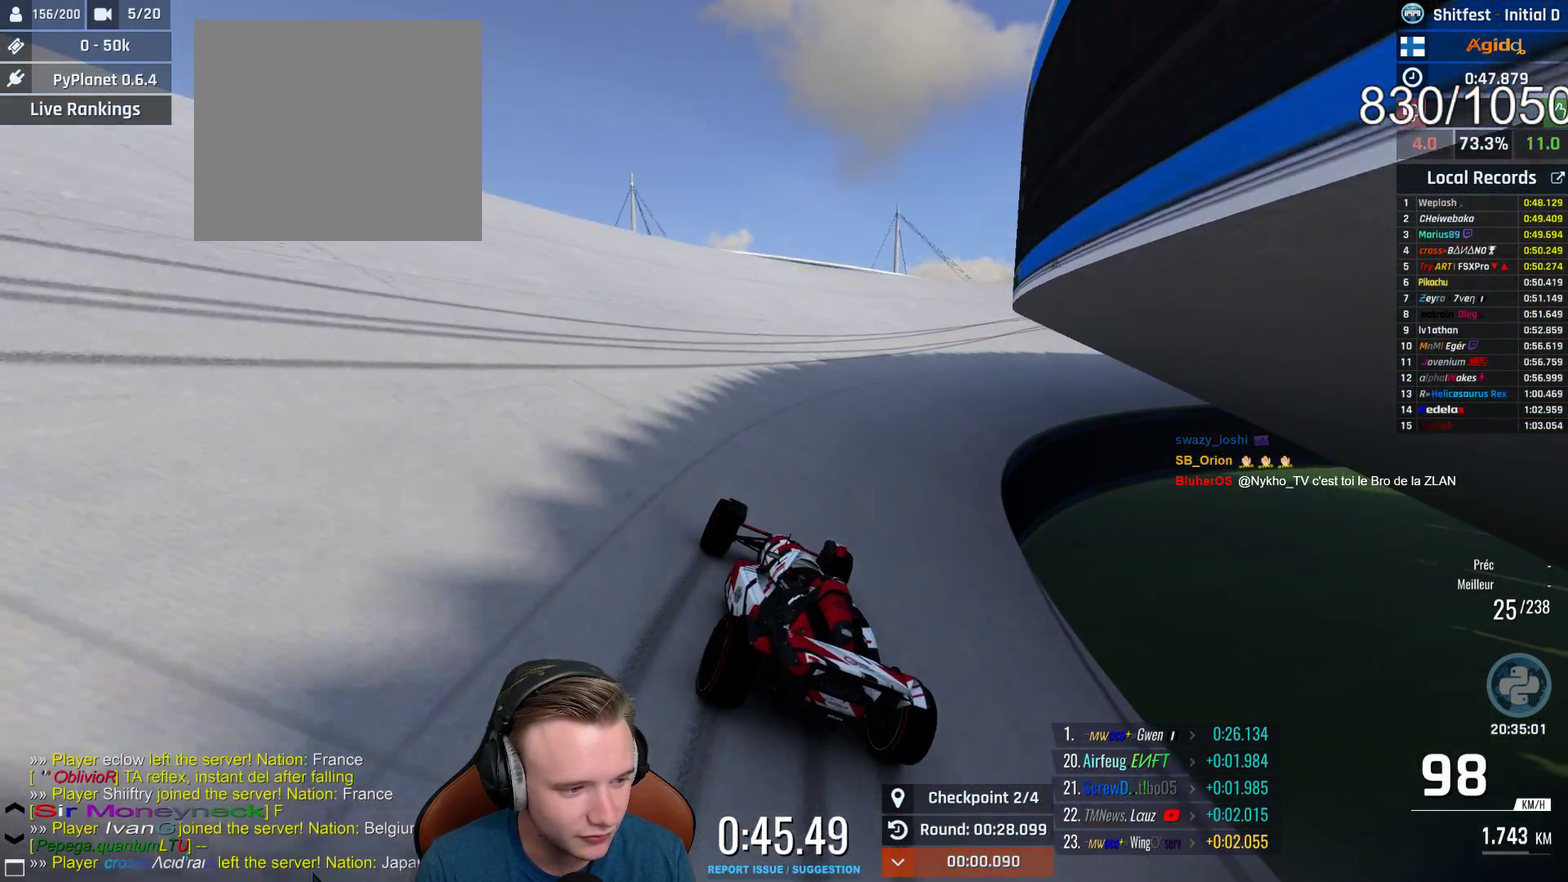
{"buttons": ["A"], "left_stick": "center", "right_stick": "center", "events": [[33, "left_stick", "center"]]}
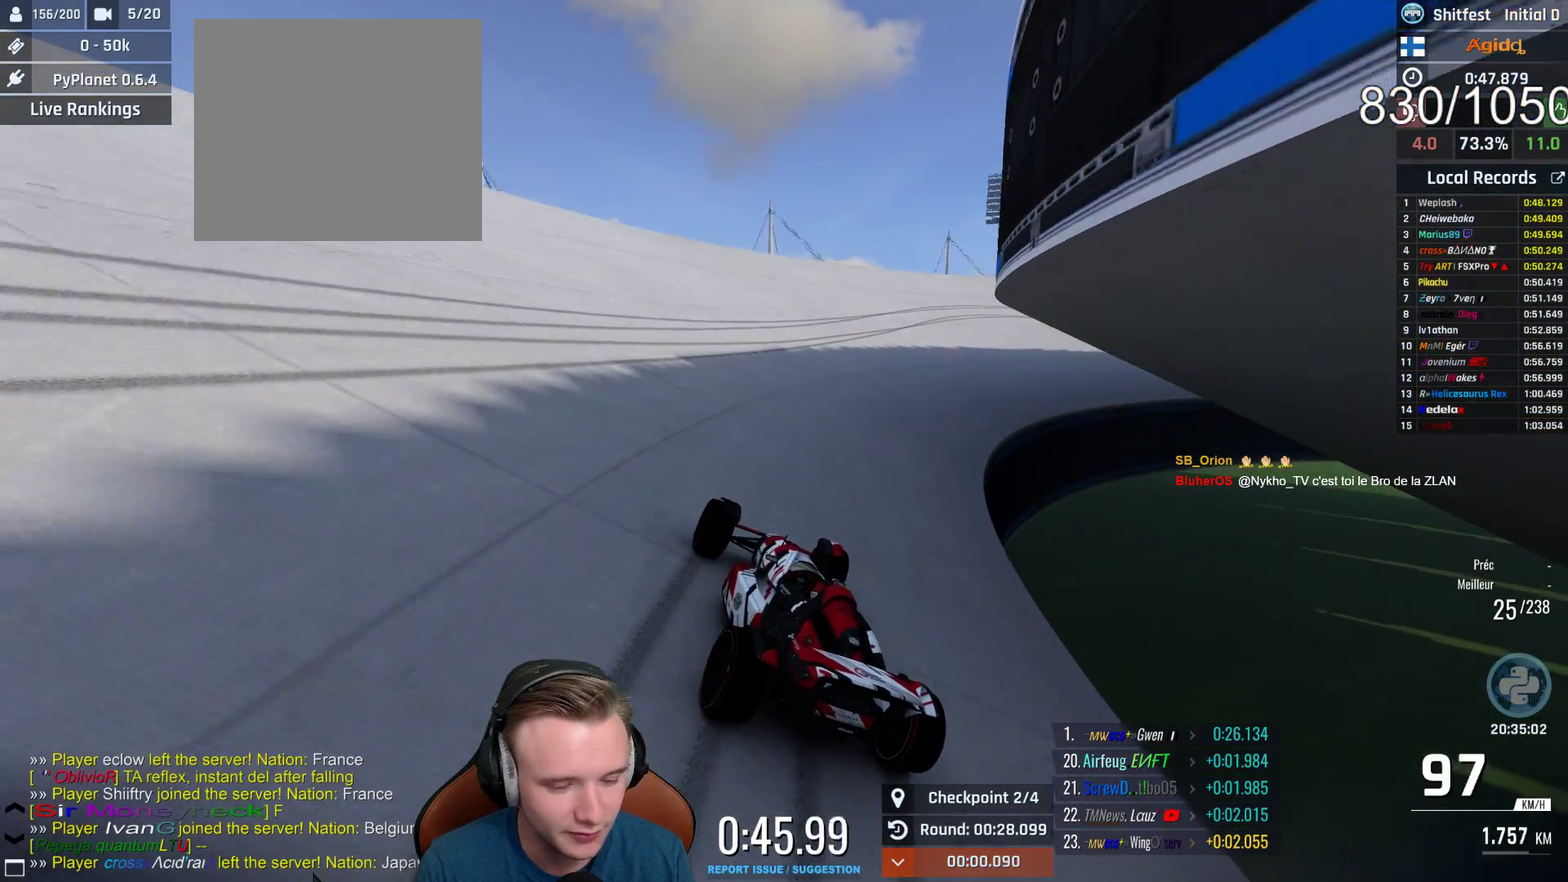
{"buttons": ["A"], "left_stick": "right", "right_stick": "center", "events": [[83, "left_stick", "right"]]}
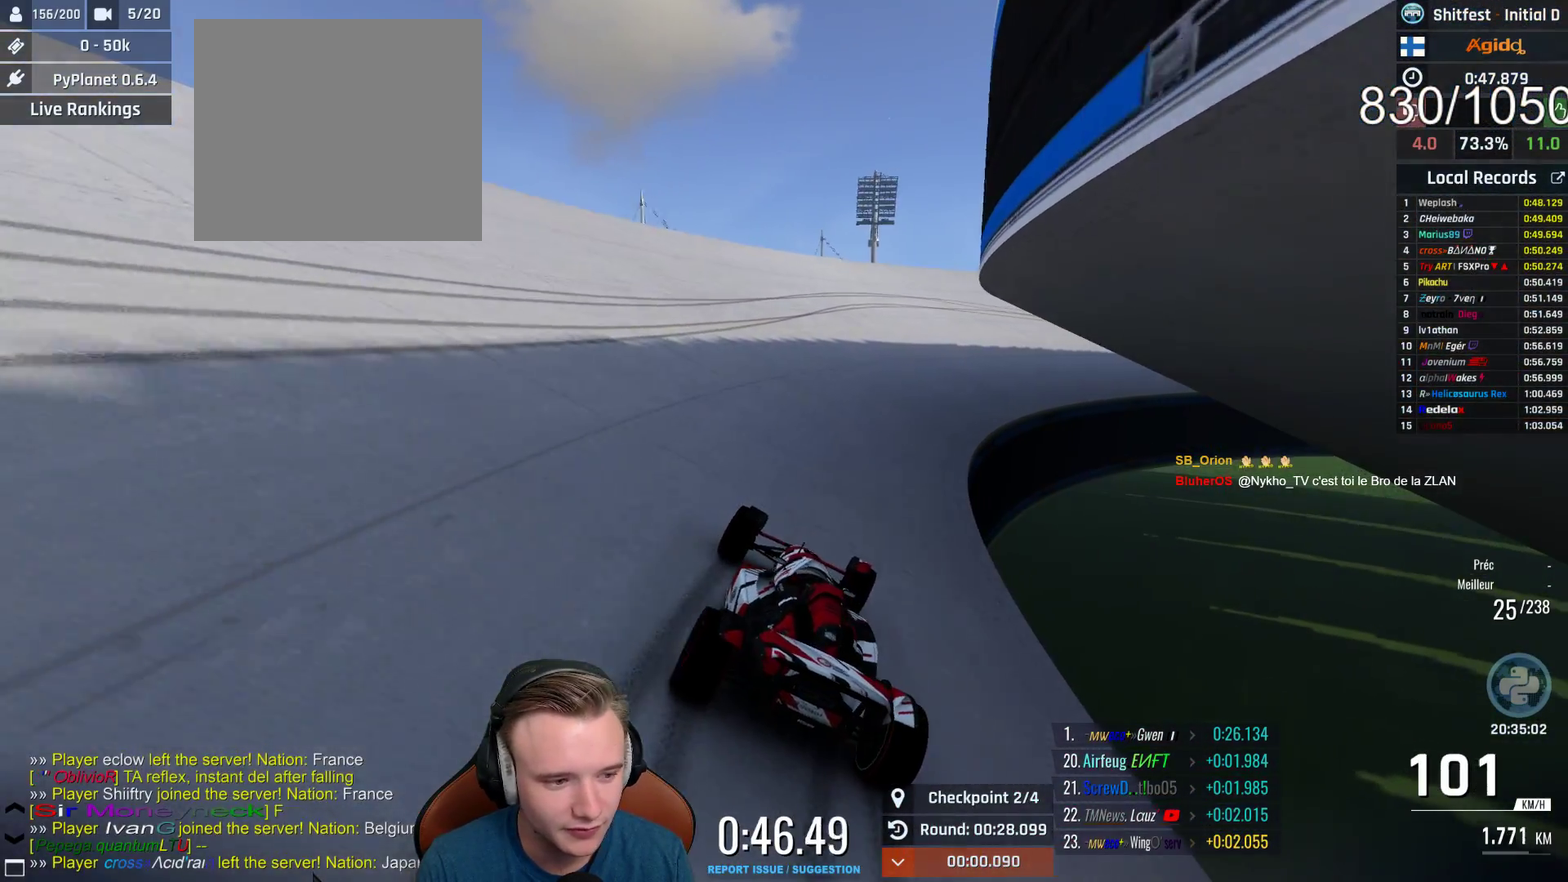
{"buttons": ["A"], "left_stick": "center", "right_stick": "center", "events": [[50, "left_stick", "center"]]}
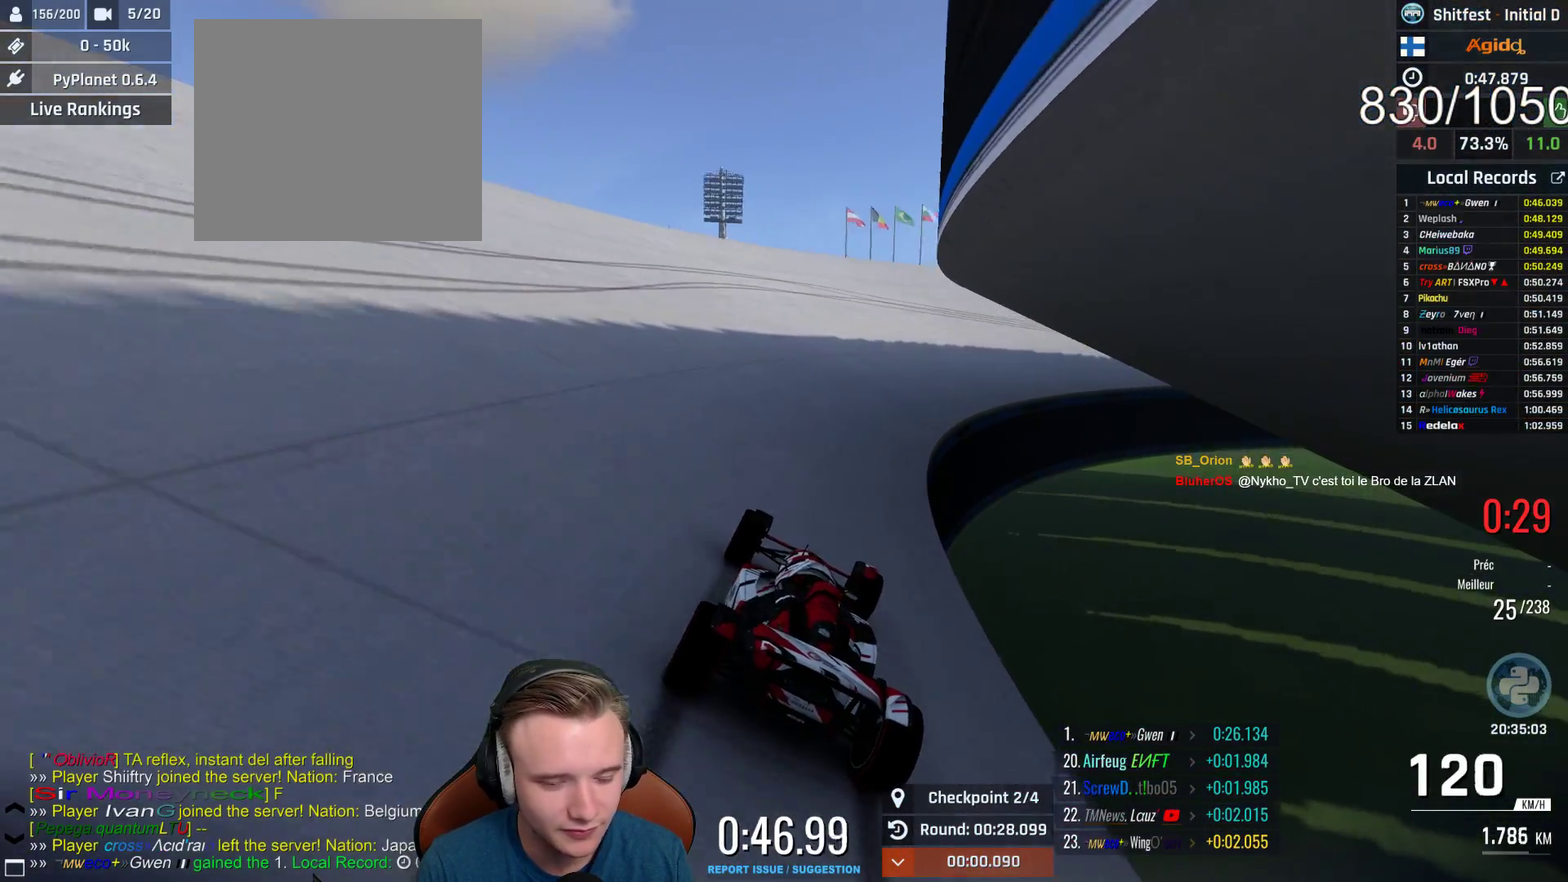
{"buttons": ["A"], "left_stick": "right", "right_stick": "center", "events": [[250, "left_stick", "right"], [400, "left_stick", "center"], [467, "left_stick", "right"]]}
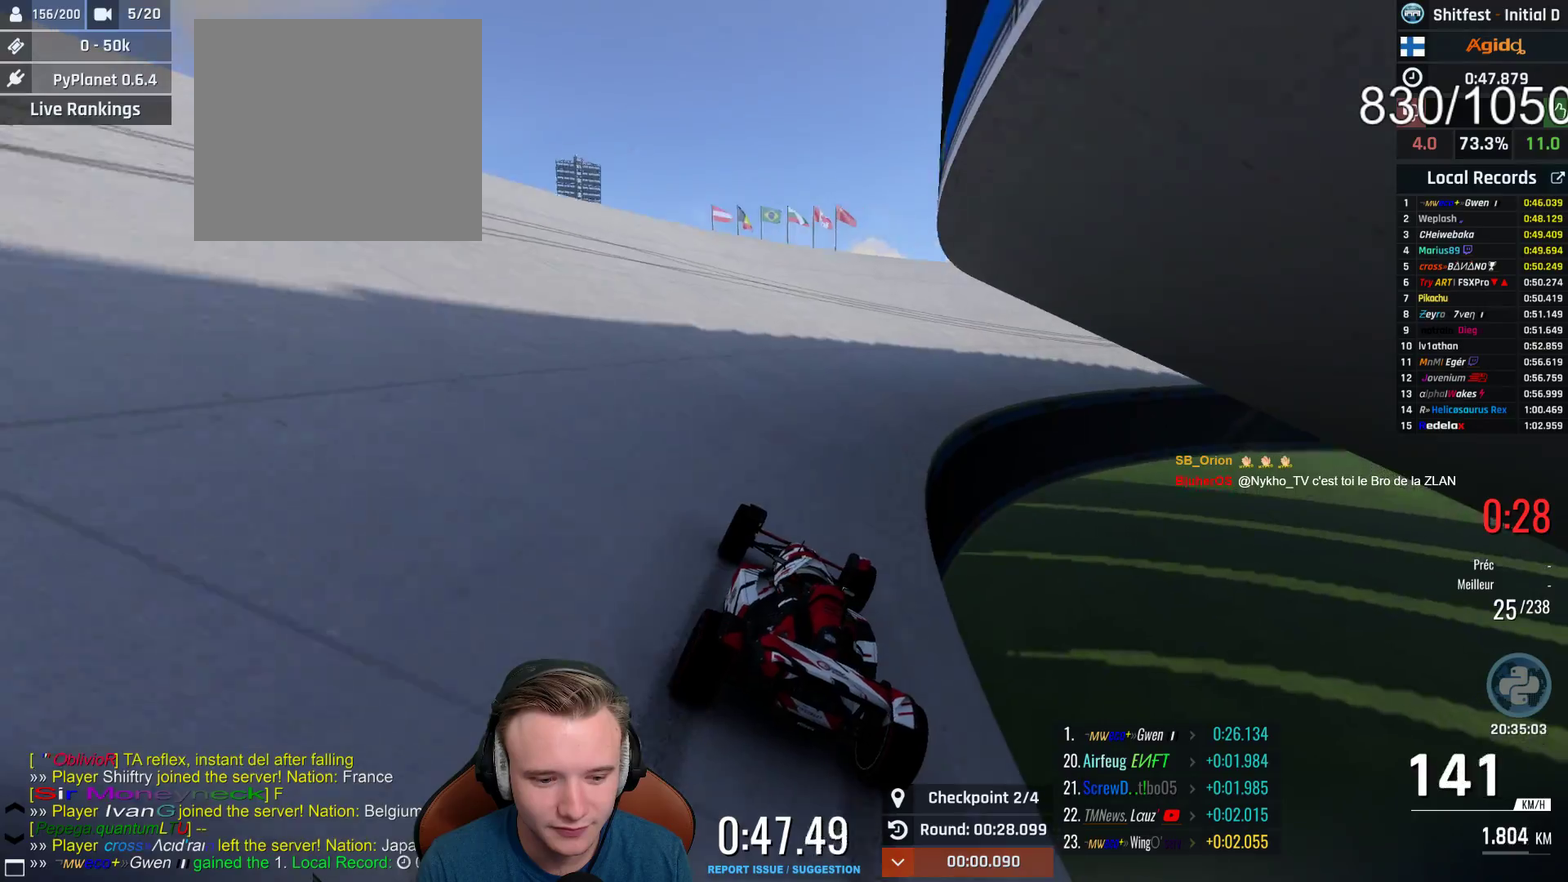
{"buttons": ["A"], "left_stick": "right", "right_stick": "center", "events": [[417, "left_stick", "center"], [483, "left_stick", "right"]]}
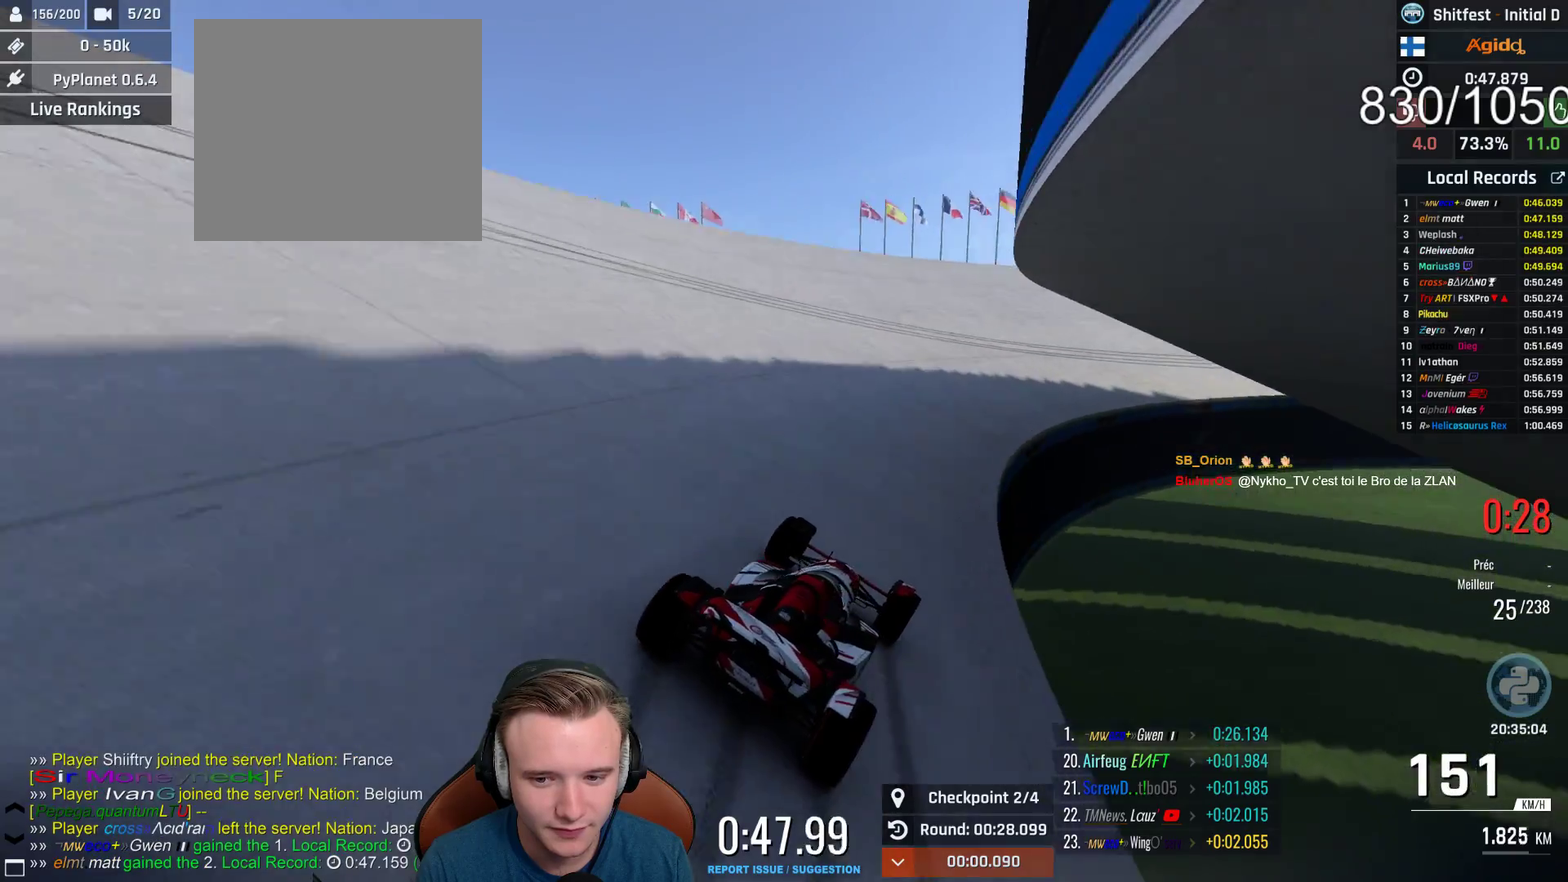
{"buttons": ["A"], "left_stick": "center", "right_stick": "center", "events": [[383, "left_stick", "center"]]}
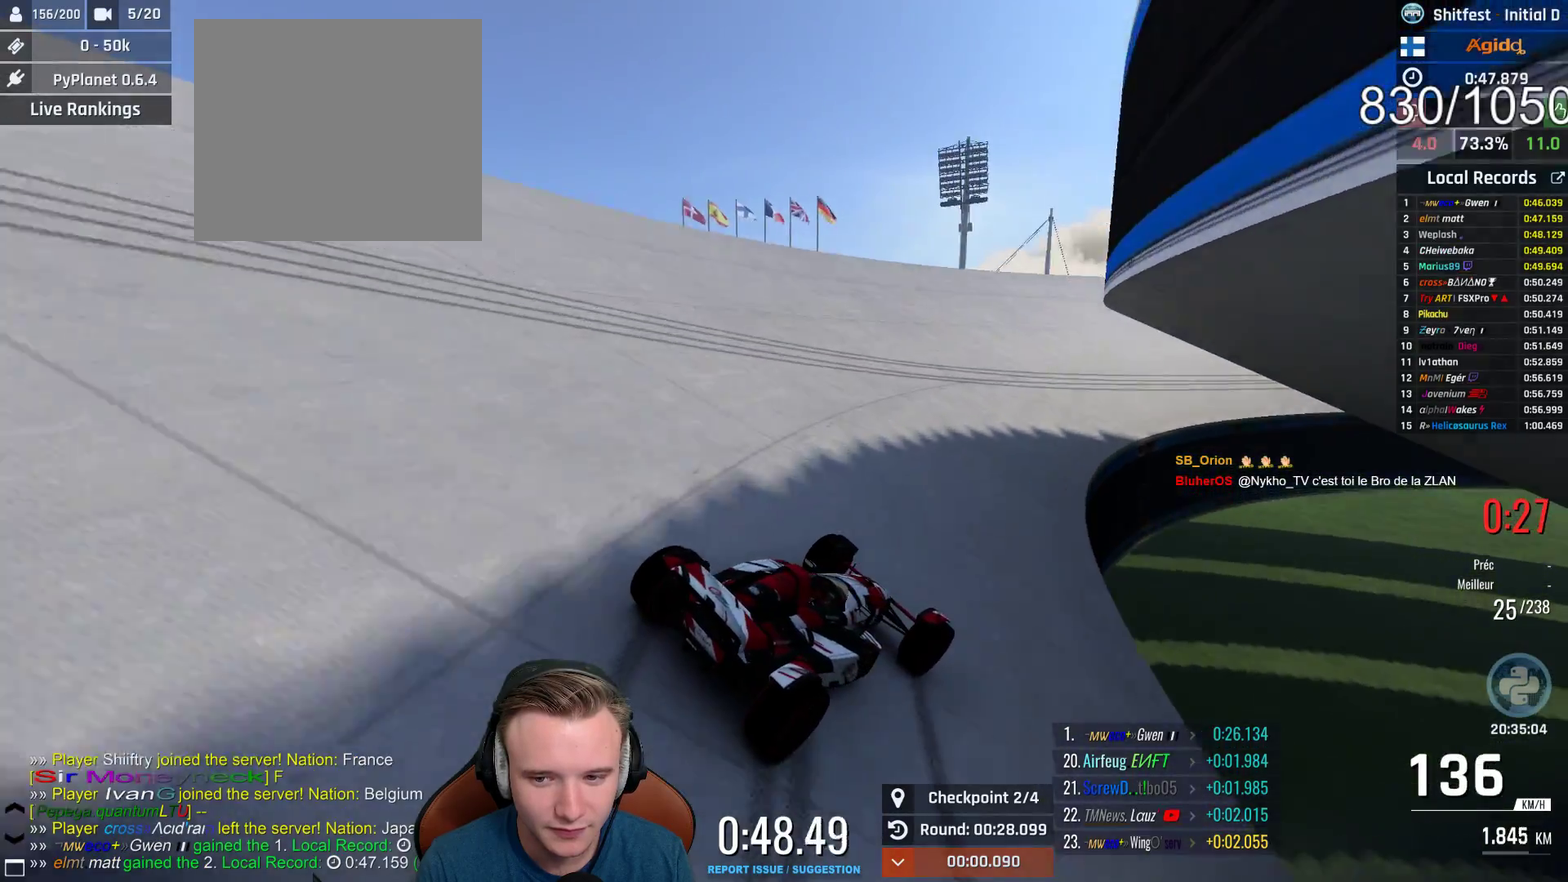
{"buttons": ["A"], "left_stick": "right", "right_stick": "center", "events": [[83, "left_stick", "right"], [183, "left_stick", "center"], [500, "left_stick", "right"]]}
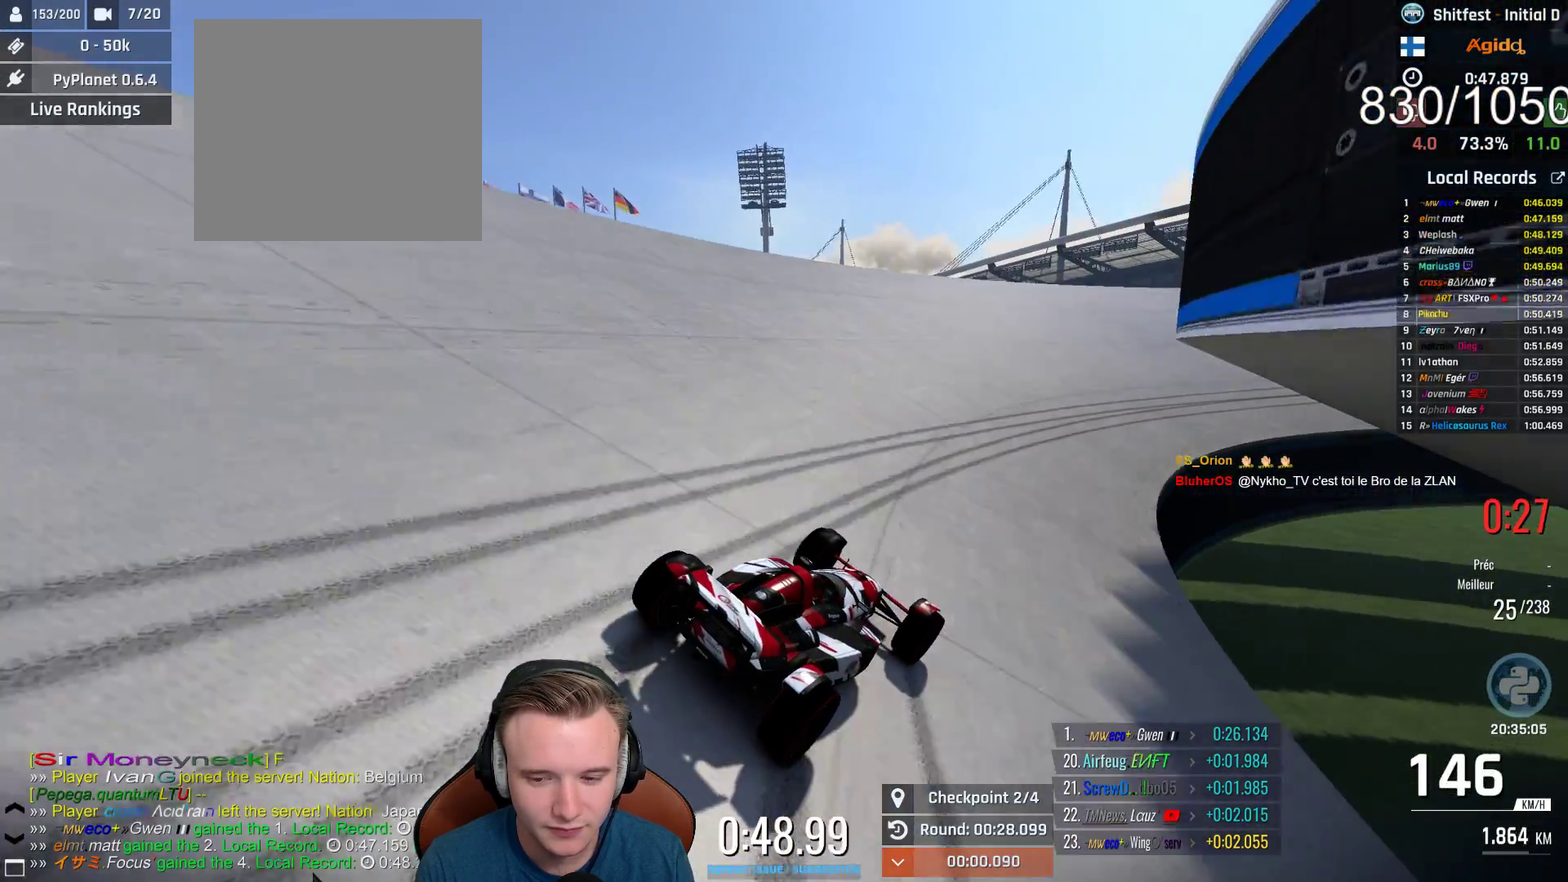
{"buttons": ["A"], "left_stick": "right", "right_stick": "center", "events": []}
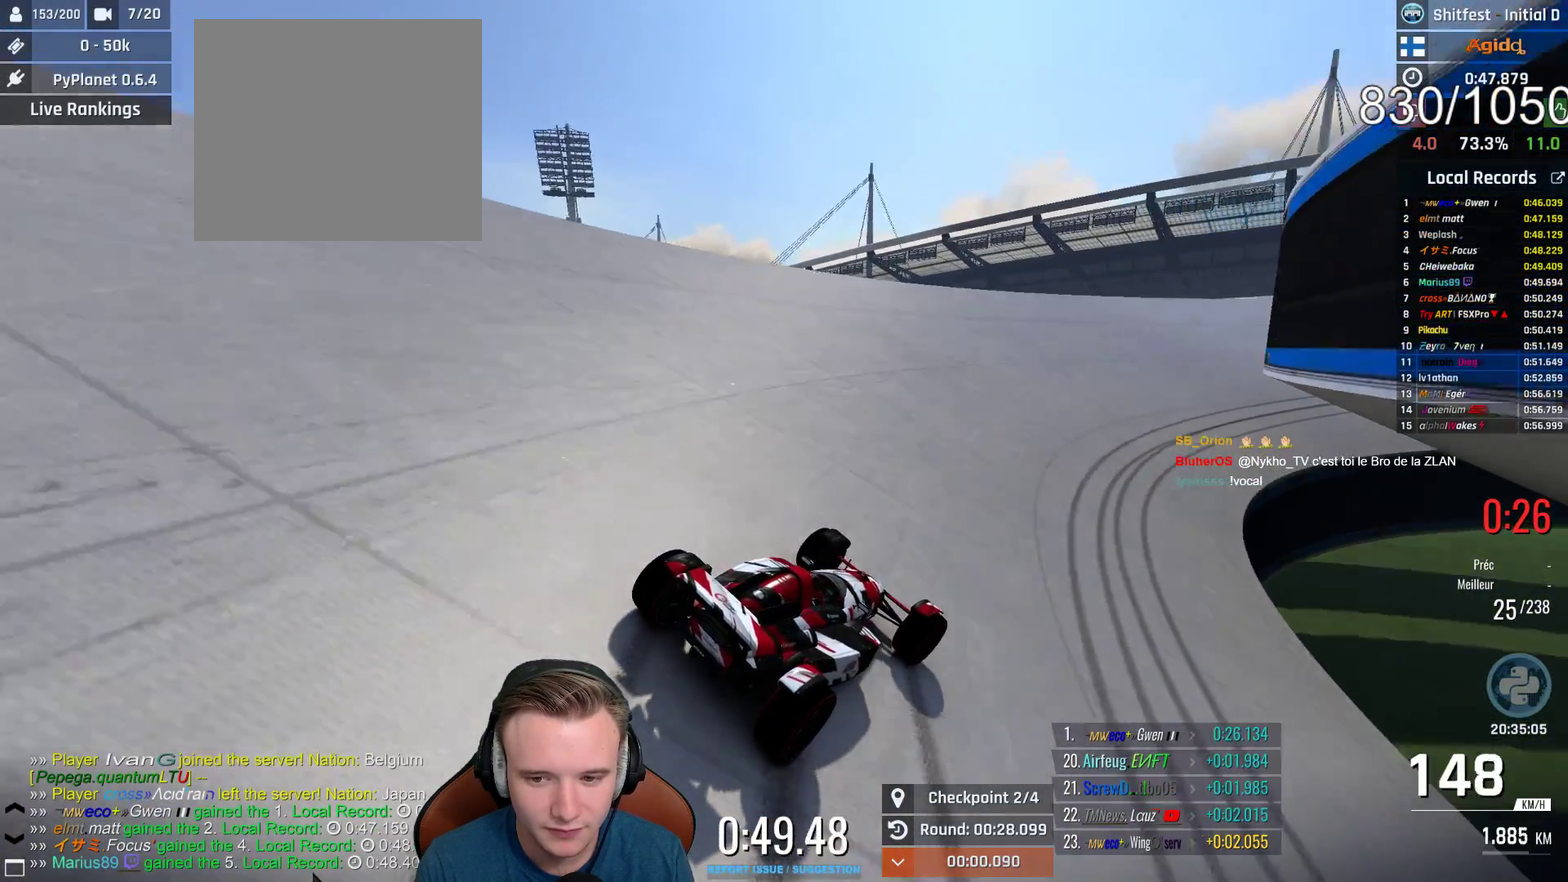
{"buttons": ["A"], "left_stick": "right", "right_stick": "center", "events": []}